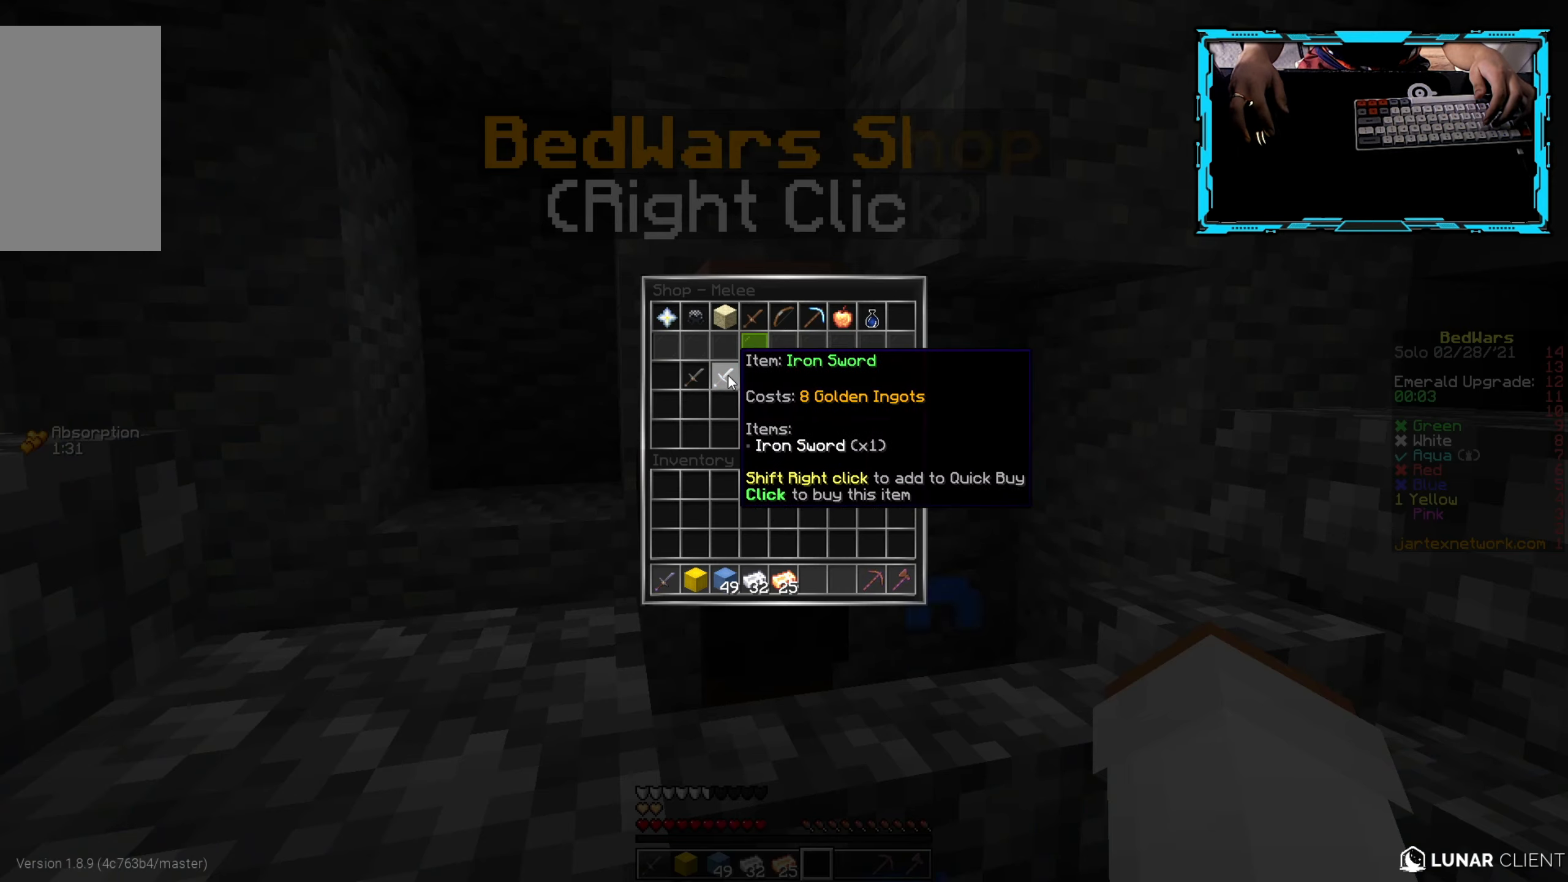
Gameplay with keyboard and mouse; each line is a JSON object with the keys and mouse buttons held at the frame after it. "events" lists presses ("down") and releases ("up") of "a", "d", "s", "w", "mouse_left" and "mouse_right" between this image and that frame as [ms after this image, input, new state], when the widget could be followed in between. "mouse_left", "mouse_right" = the "left", "right" buttons of the "mouse" list. No other keys are recorded. Fast repeated clicks can show as one long hold. Mouse movement is not recorded.
{"keys": [], "mouse": [], "events": []}
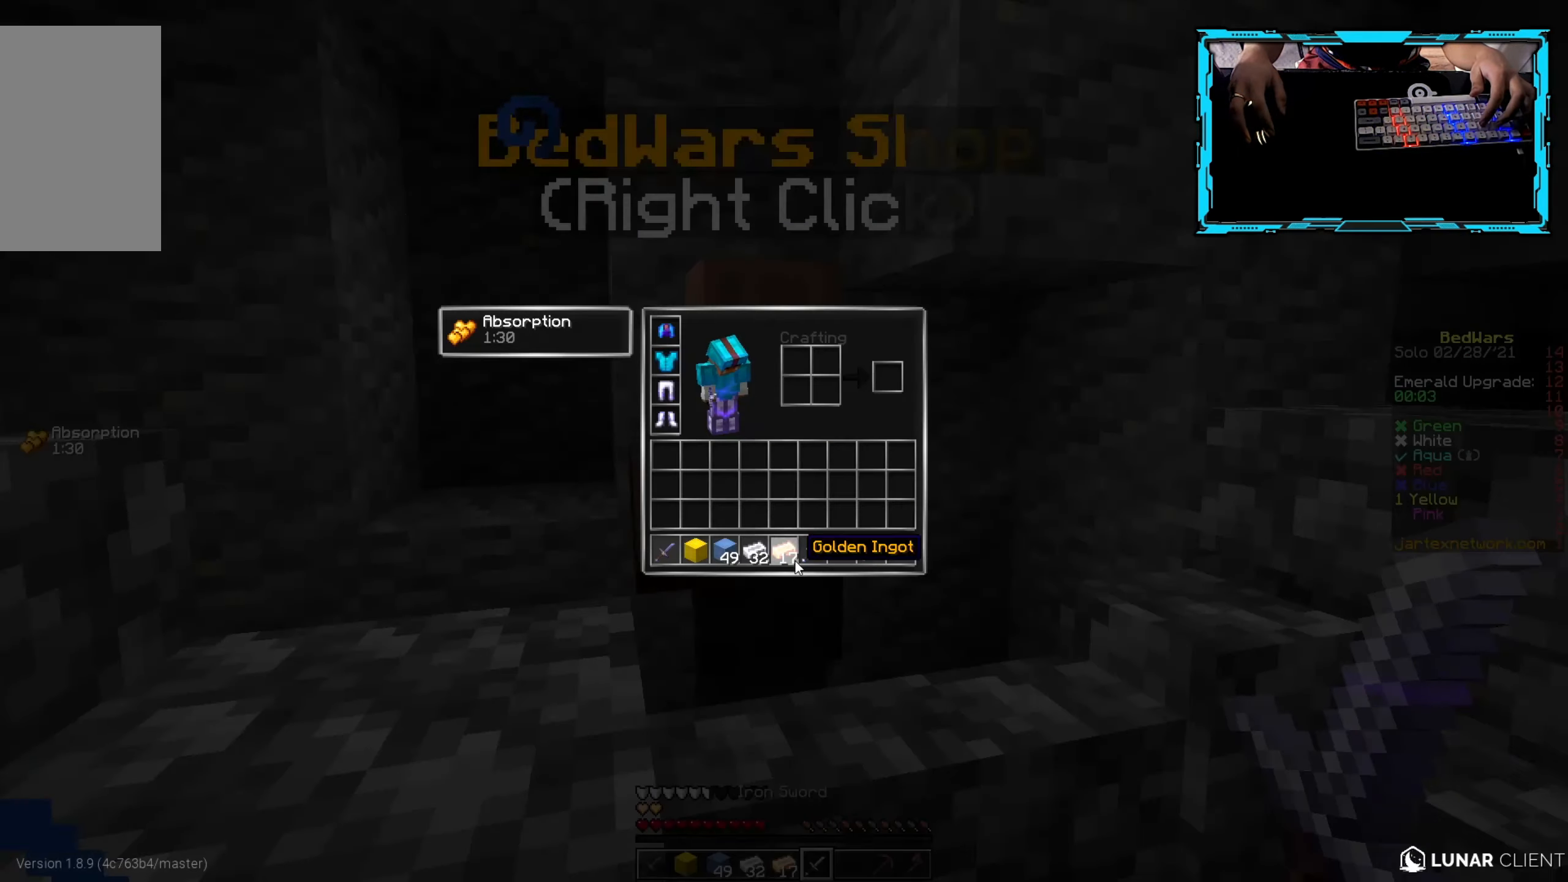
{"keys": [], "mouse": [], "events": [[350, "mouse_right", "down"], [500, "mouse_right", "up"]]}
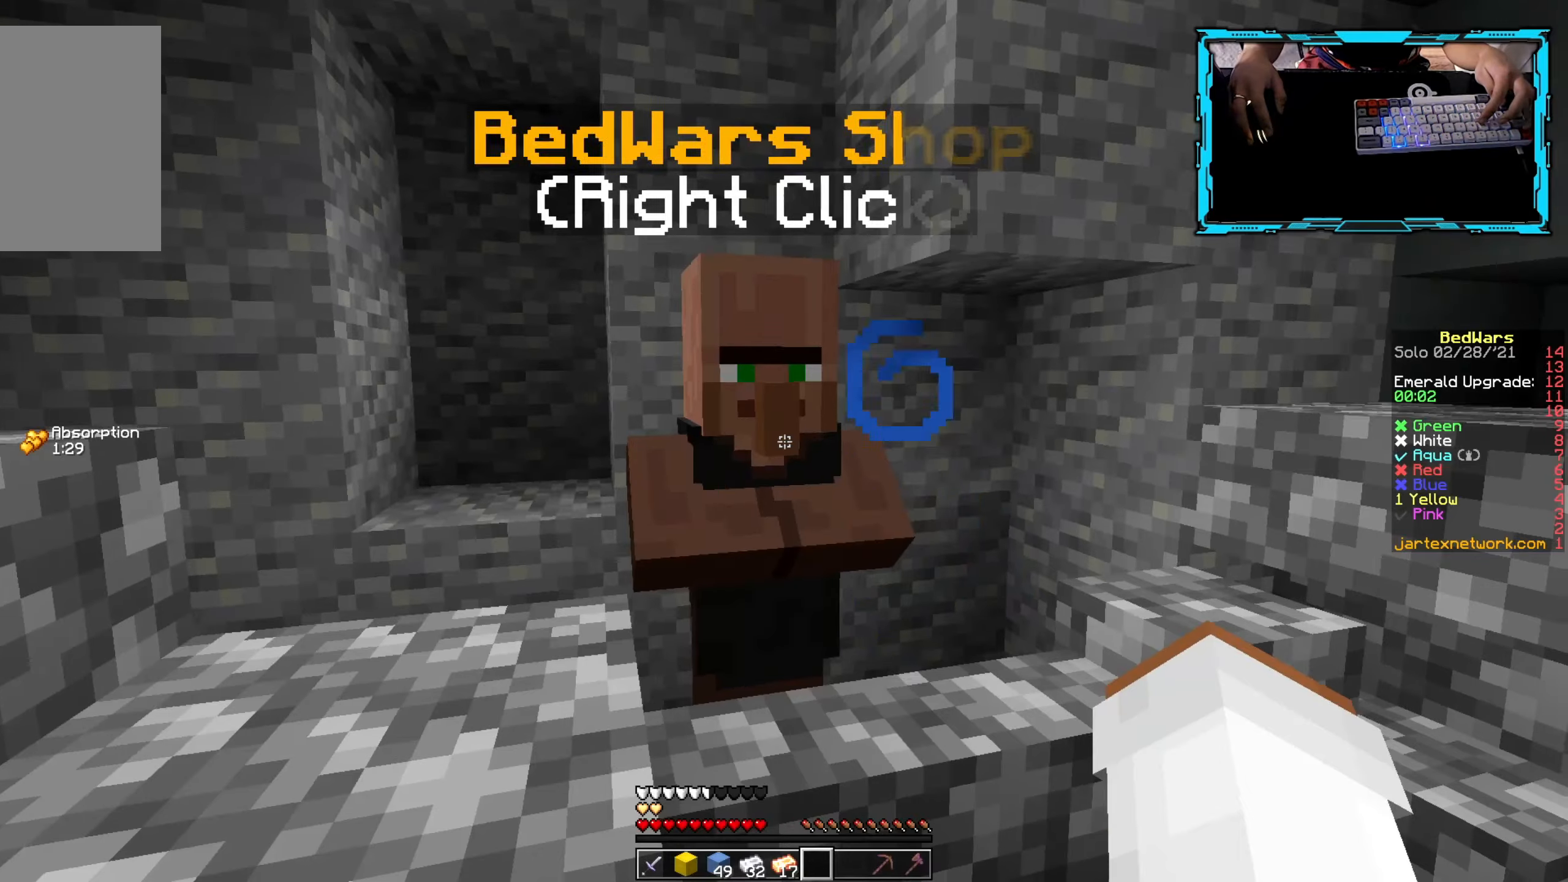
{"keys": [], "mouse": [], "events": []}
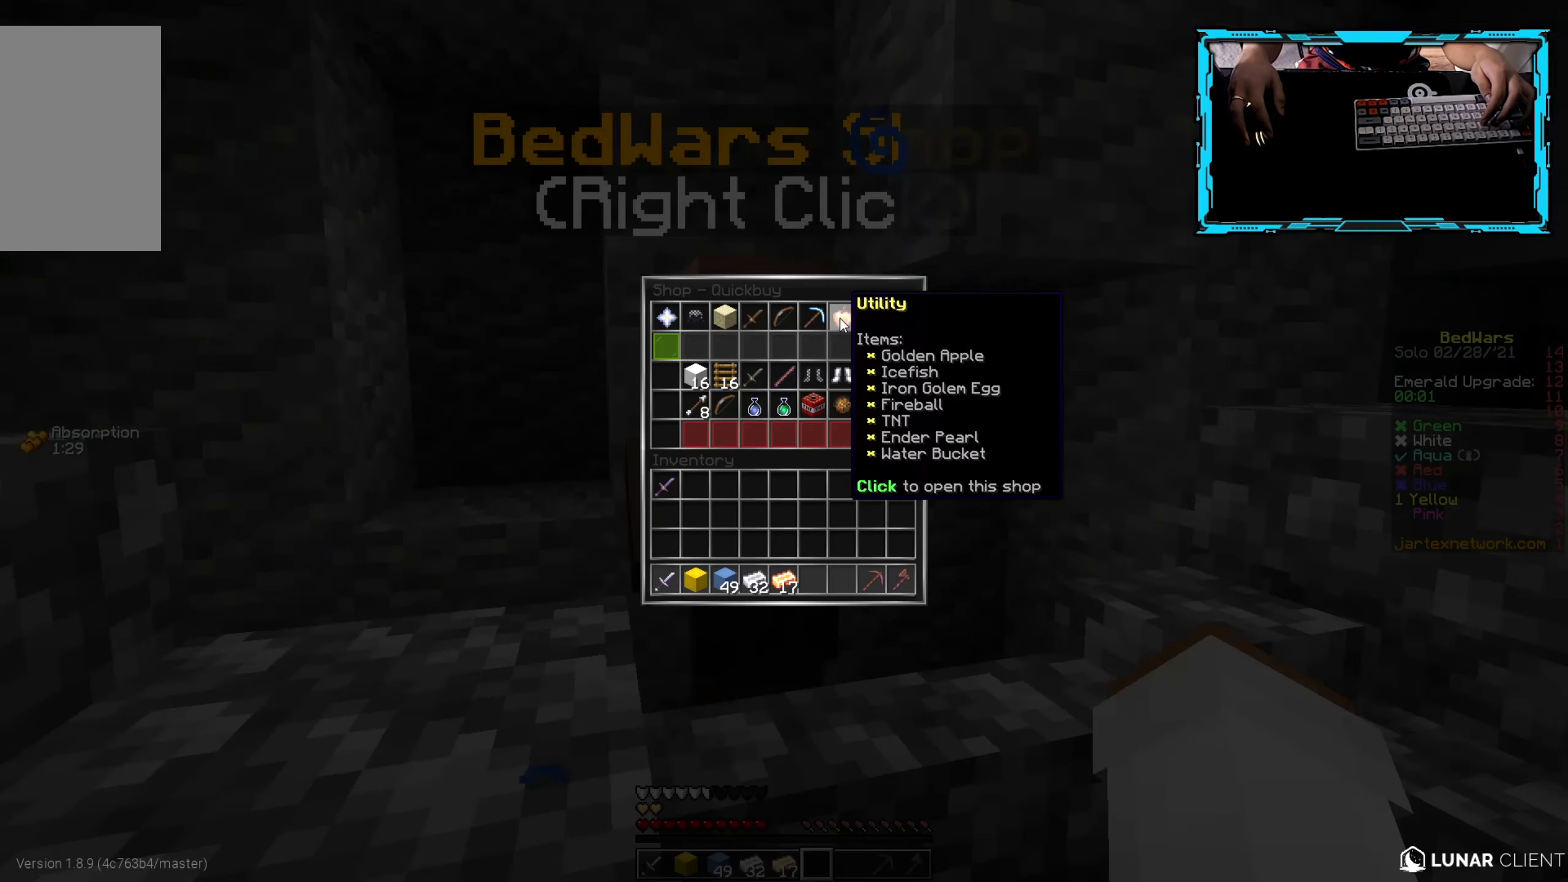
{"keys": [], "mouse": [], "events": []}
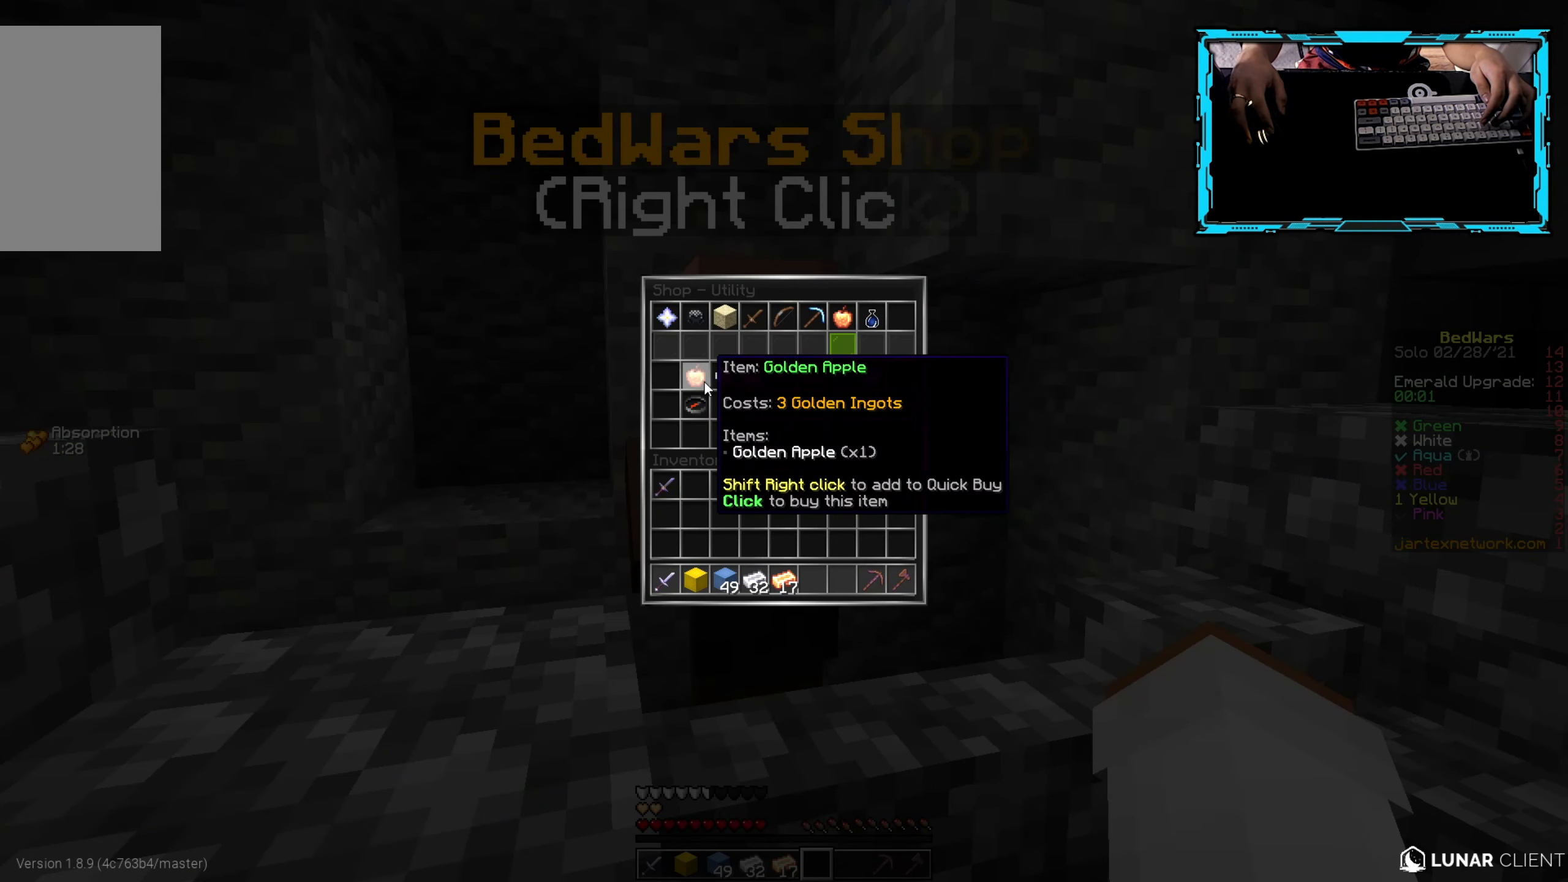
{"keys": [], "mouse": [], "events": []}
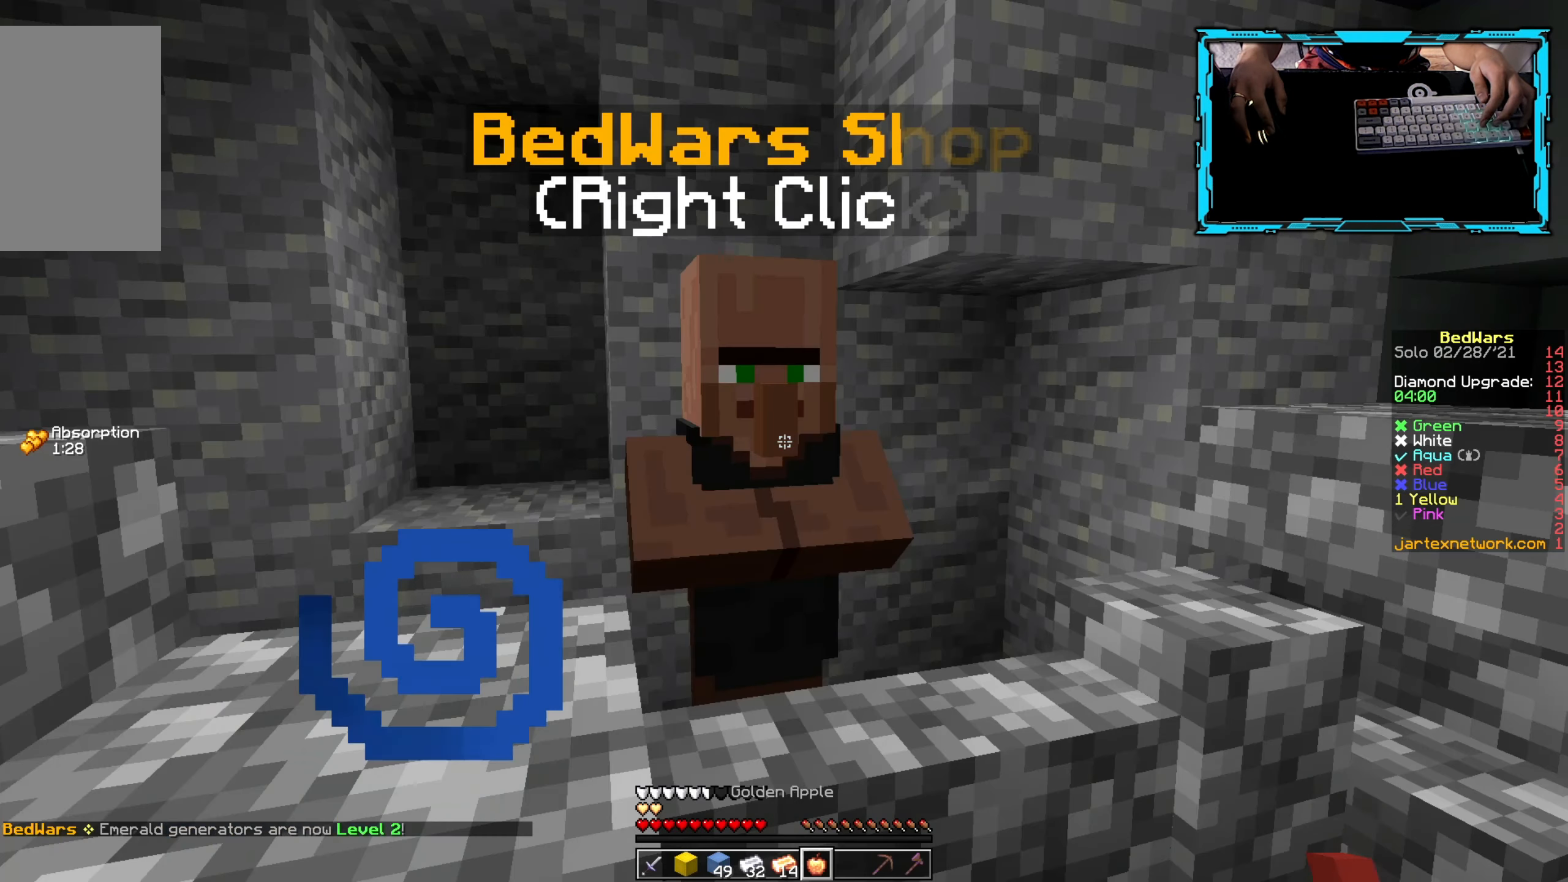
{"keys": [], "mouse": [], "events": []}
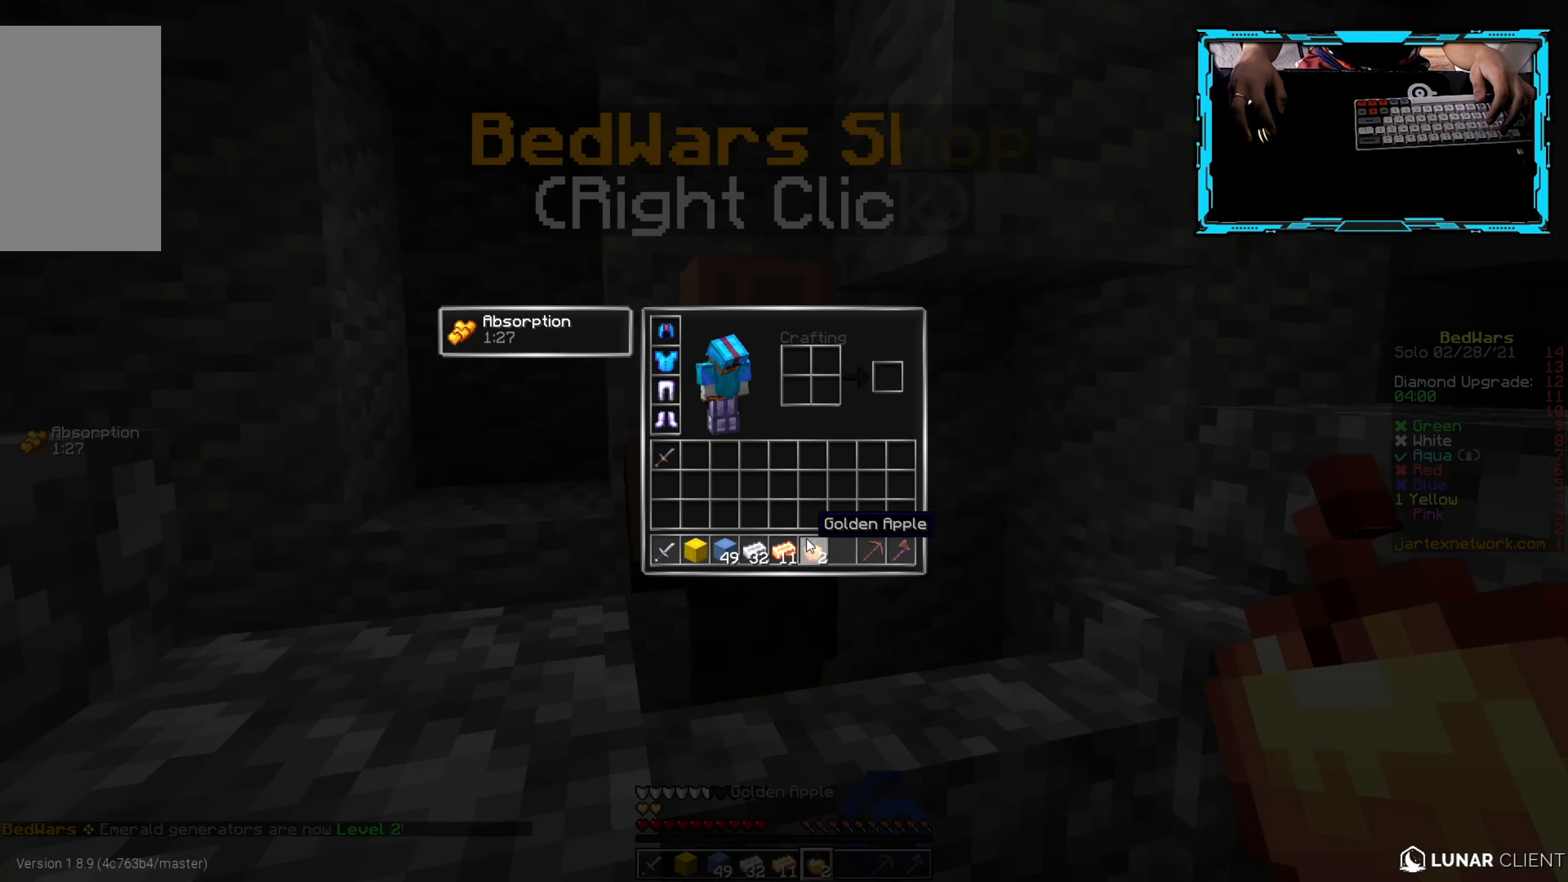
{"keys": ["w"], "mouse": [], "events": [[383, "w", "down"]]}
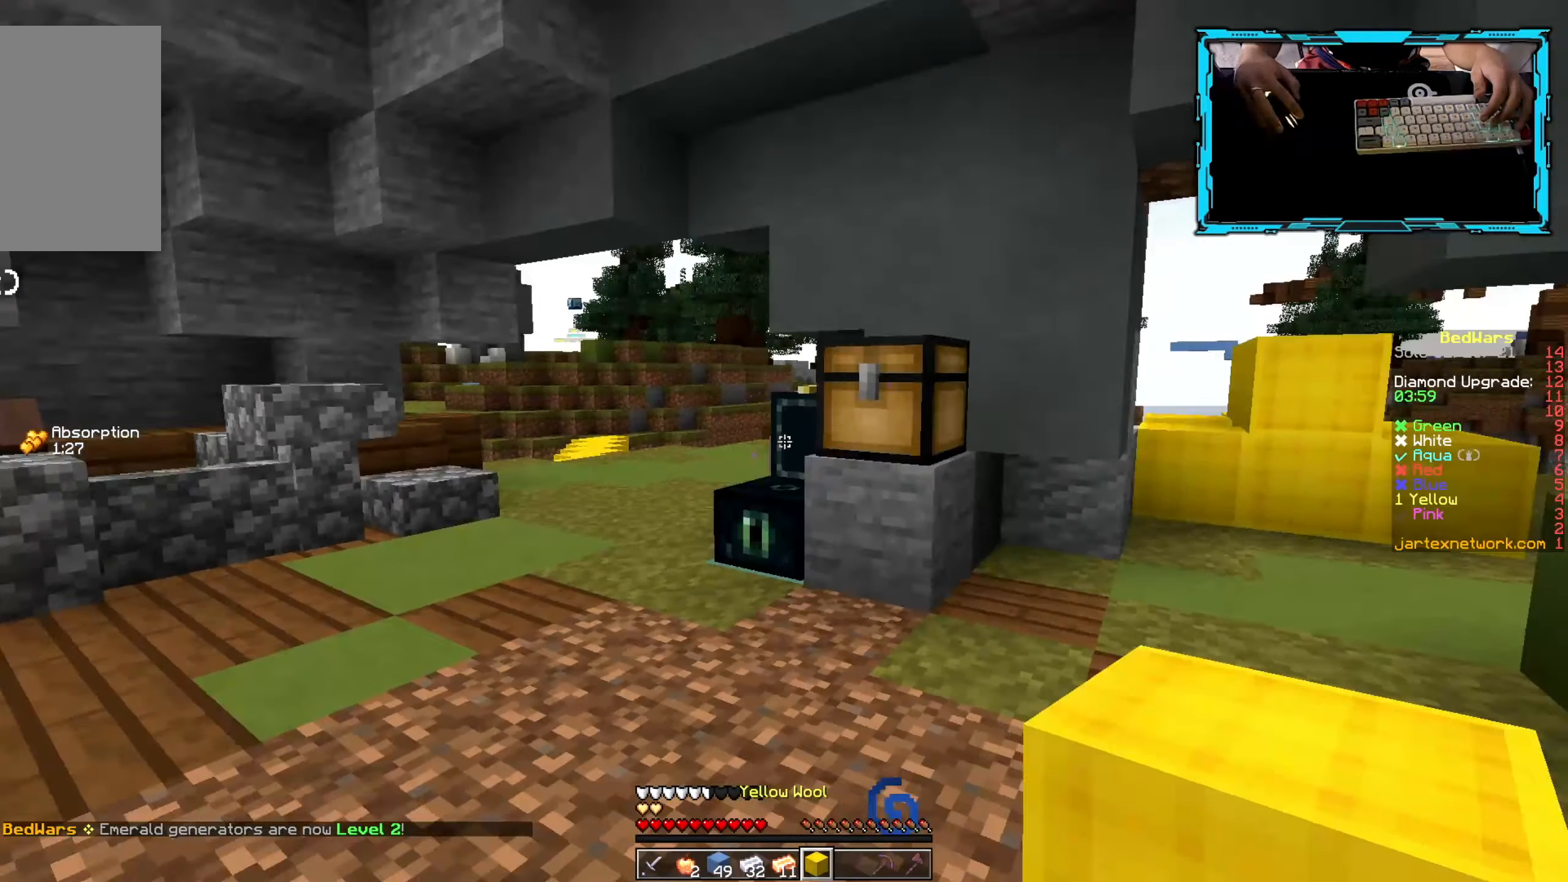
{"keys": [], "mouse": [], "events": [[316, "mouse_right", "down"], [366, "w", "up"], [450, "mouse_right", "up"]]}
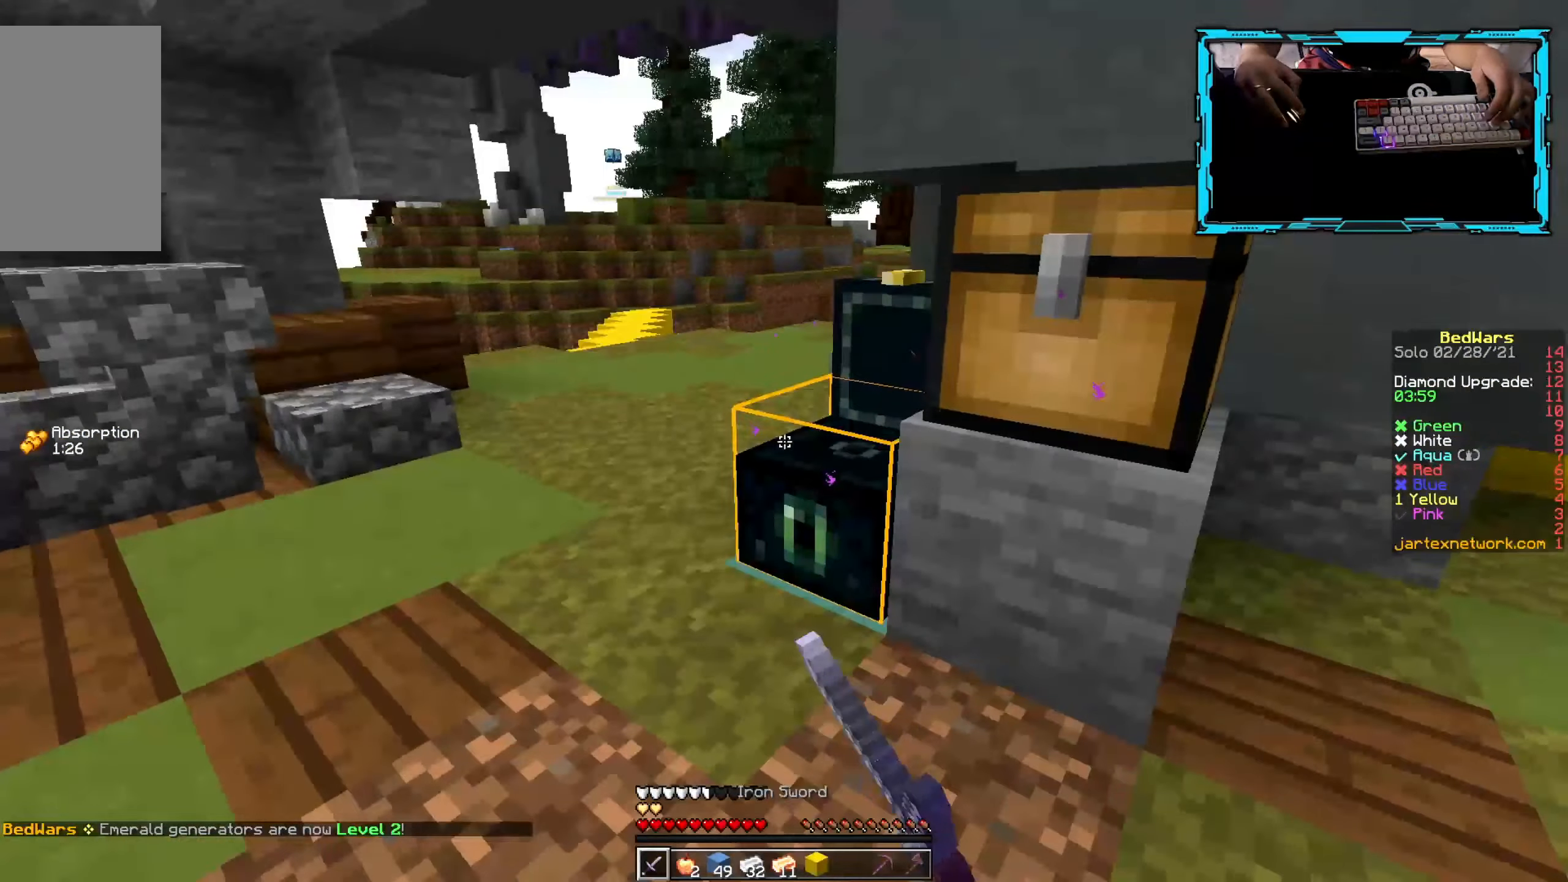
{"keys": [], "mouse": [], "events": []}
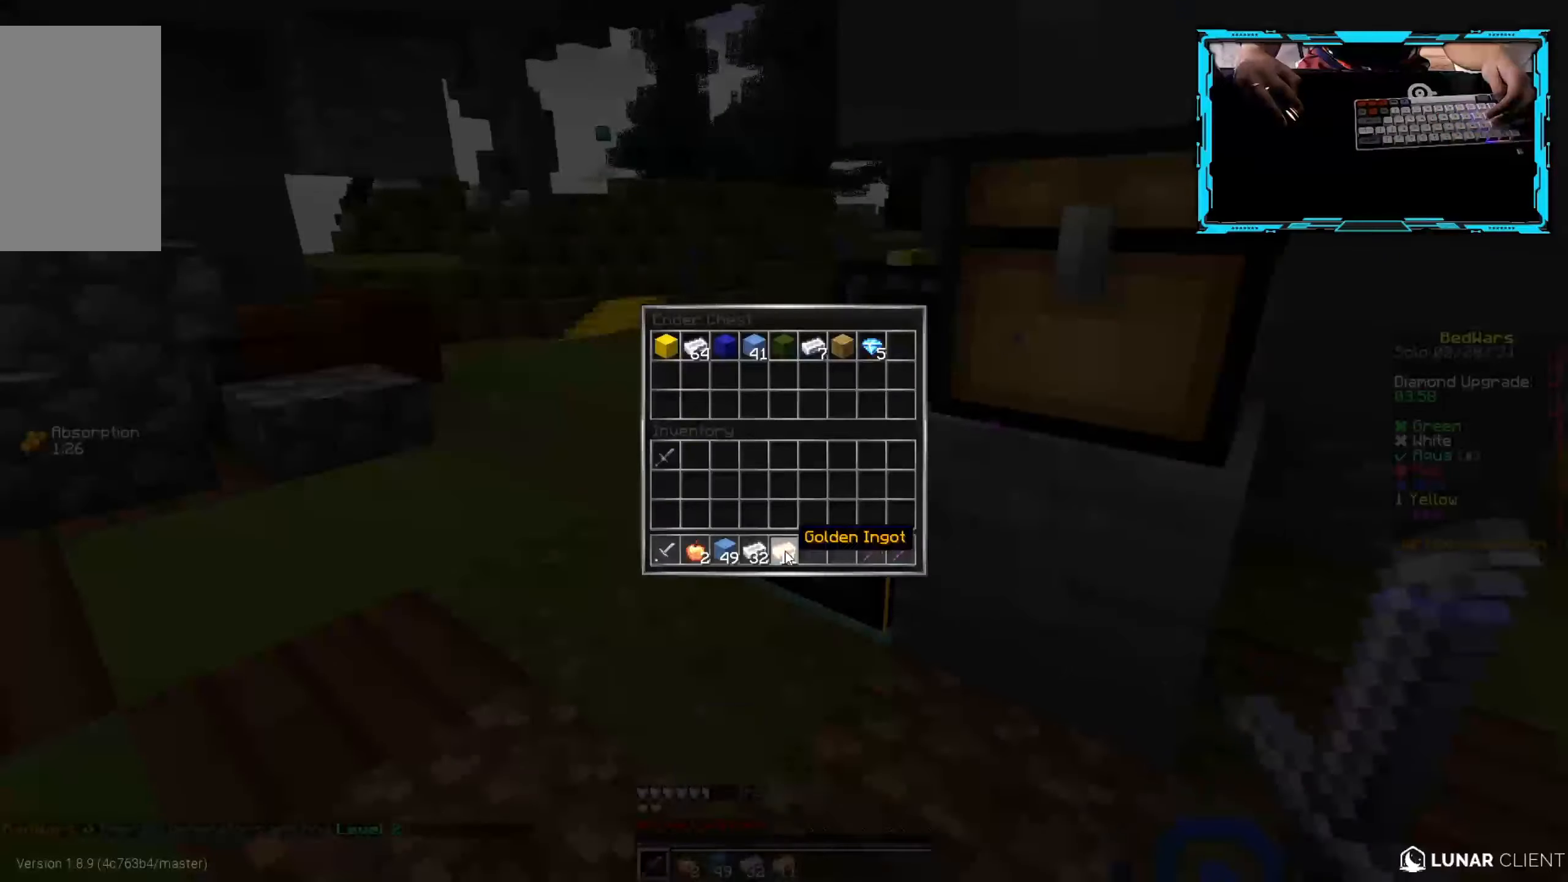
{"keys": [], "mouse": [], "events": []}
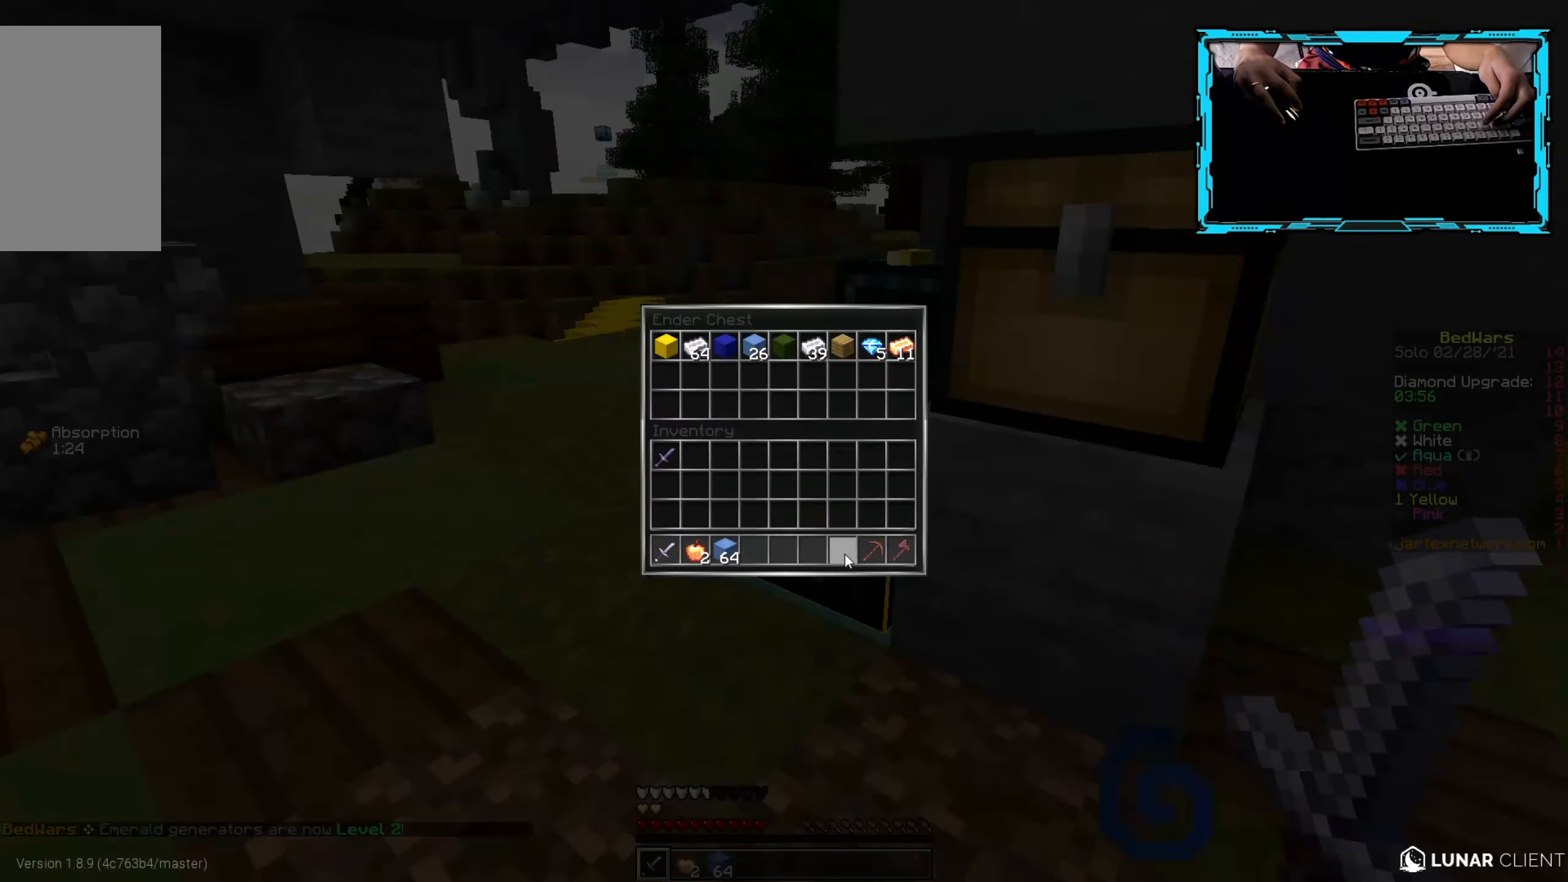
{"keys": ["w"], "mouse": [], "events": [[217, "w", "down"]]}
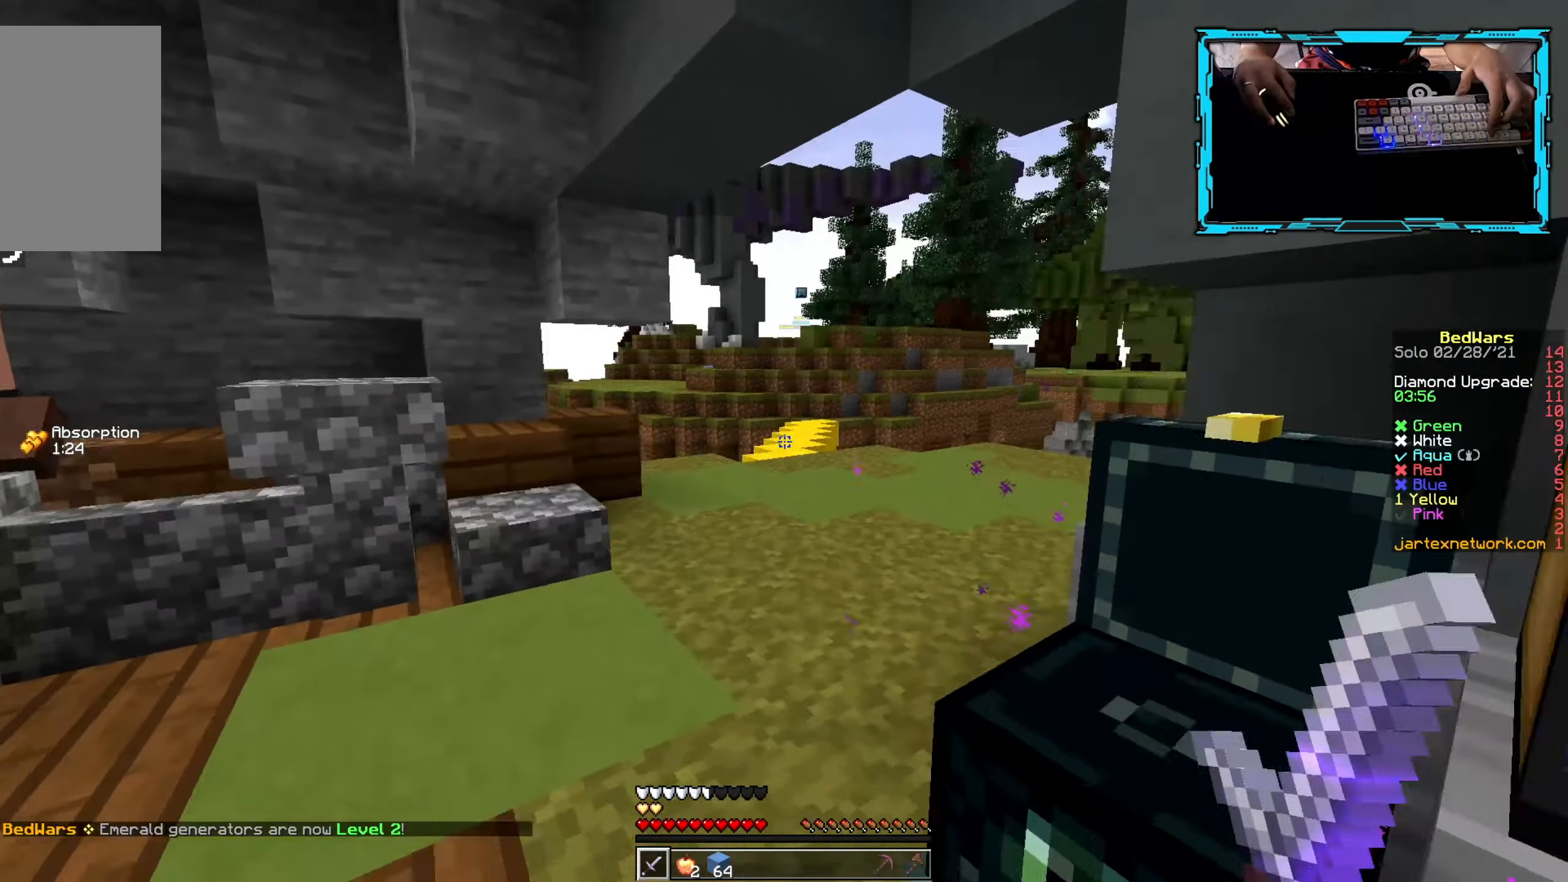
{"keys": ["w"], "mouse": [], "events": []}
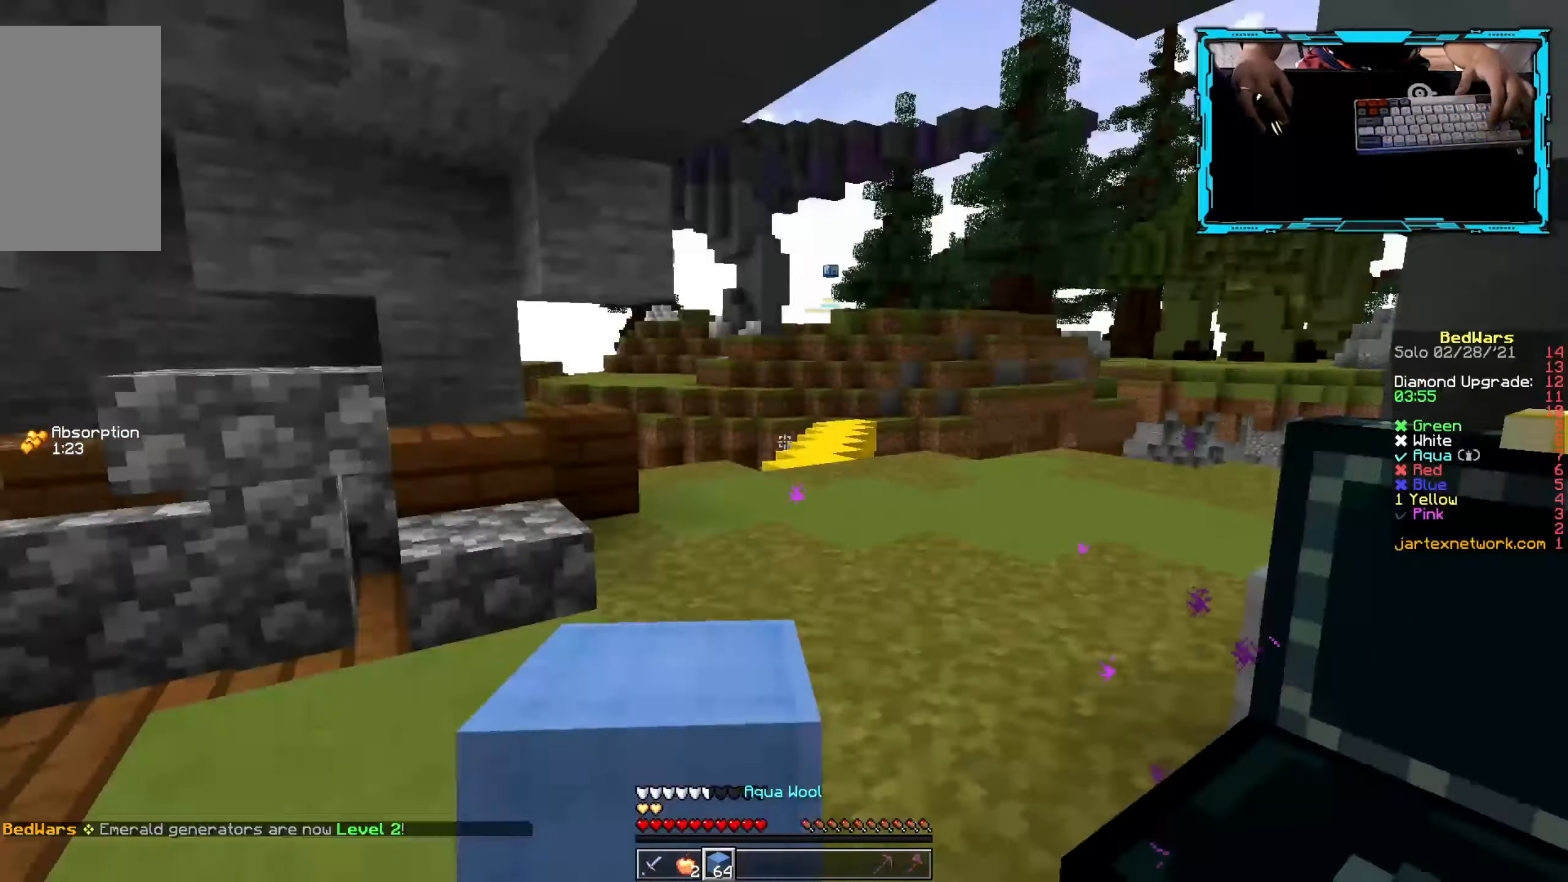
{"keys": ["w"], "mouse": [], "events": []}
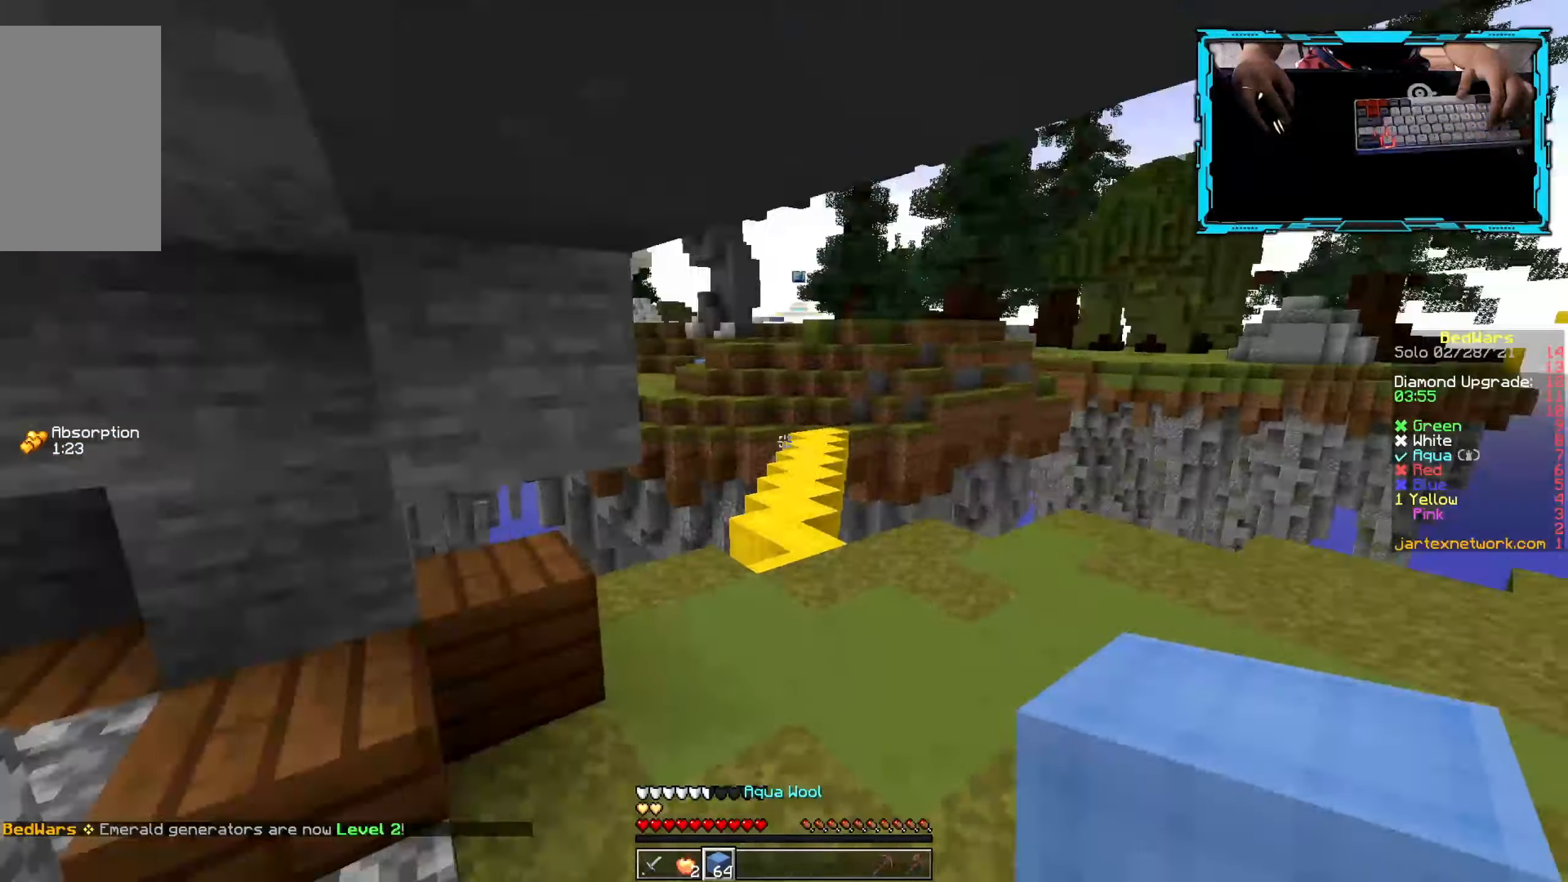
{"keys": ["w"], "mouse": [], "events": []}
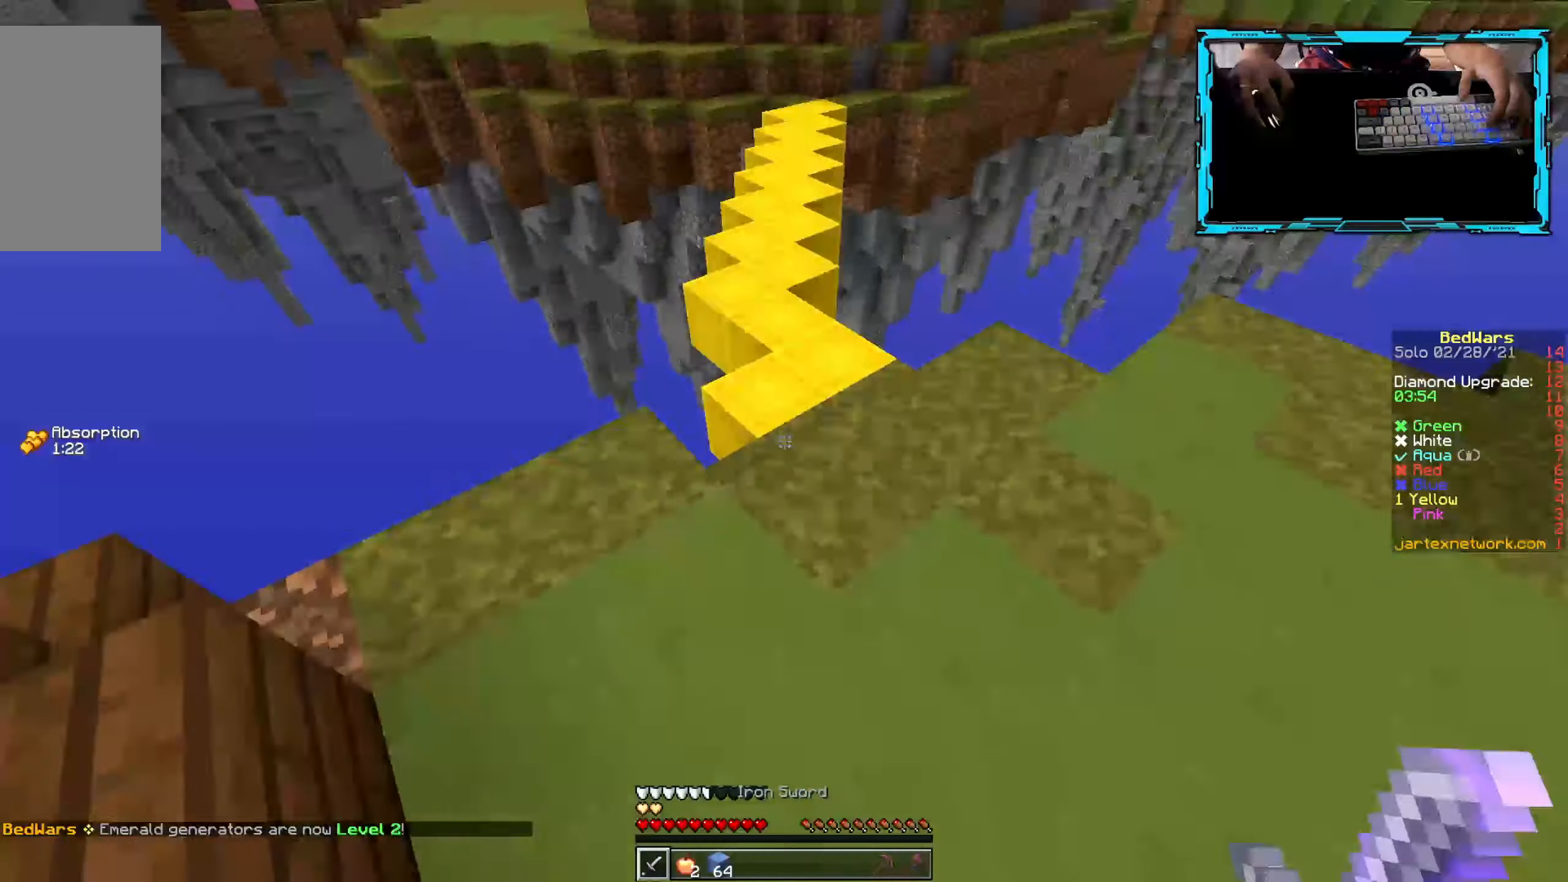
{"keys": ["w"], "mouse": [], "events": []}
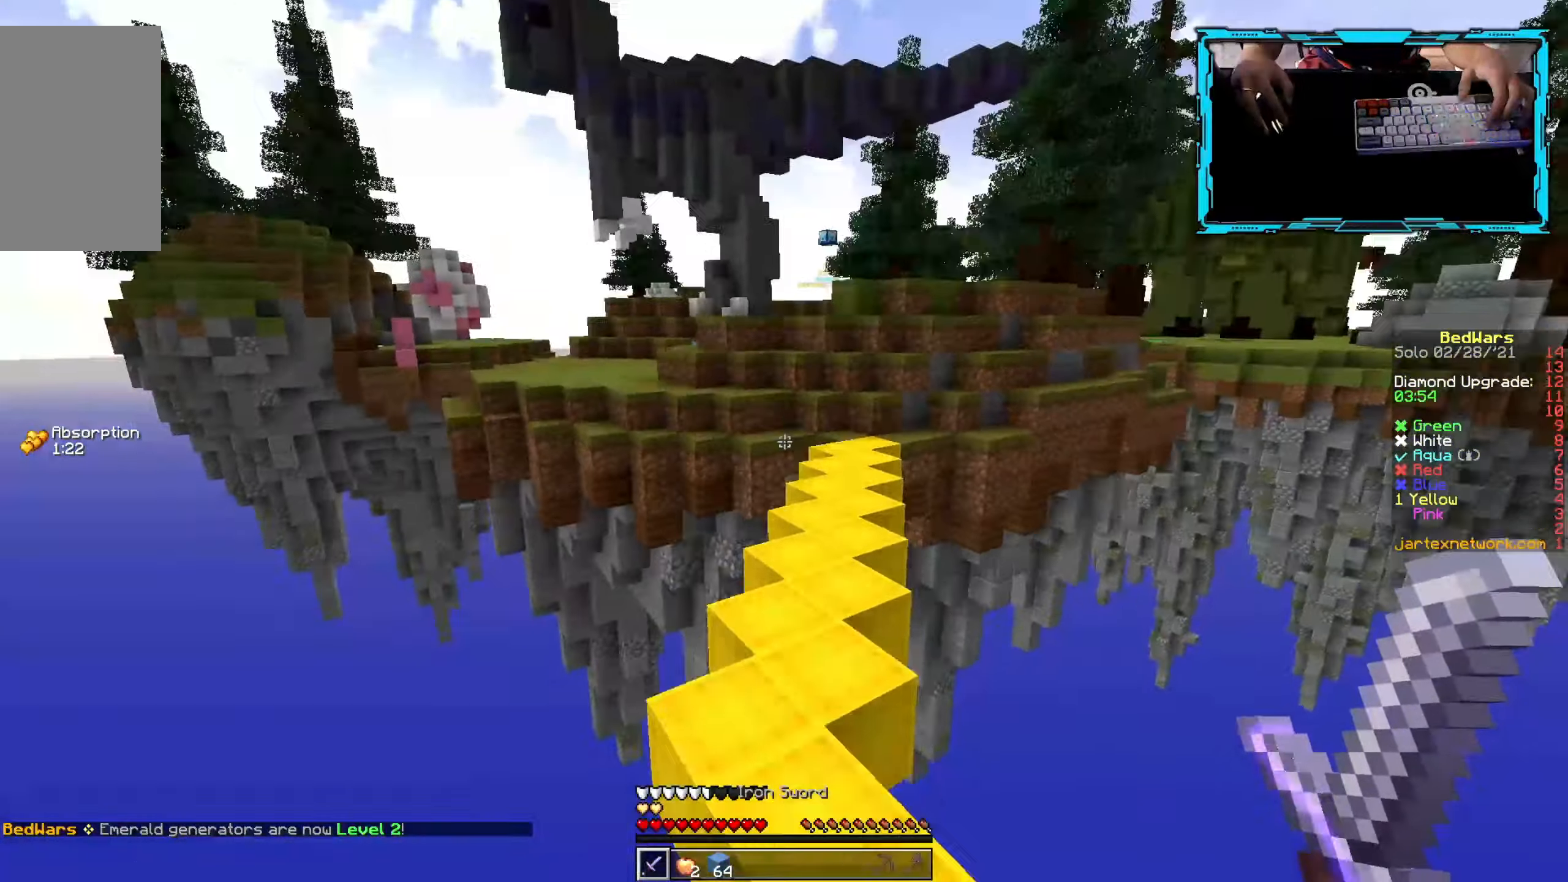
{"keys": ["w"], "mouse": [], "events": []}
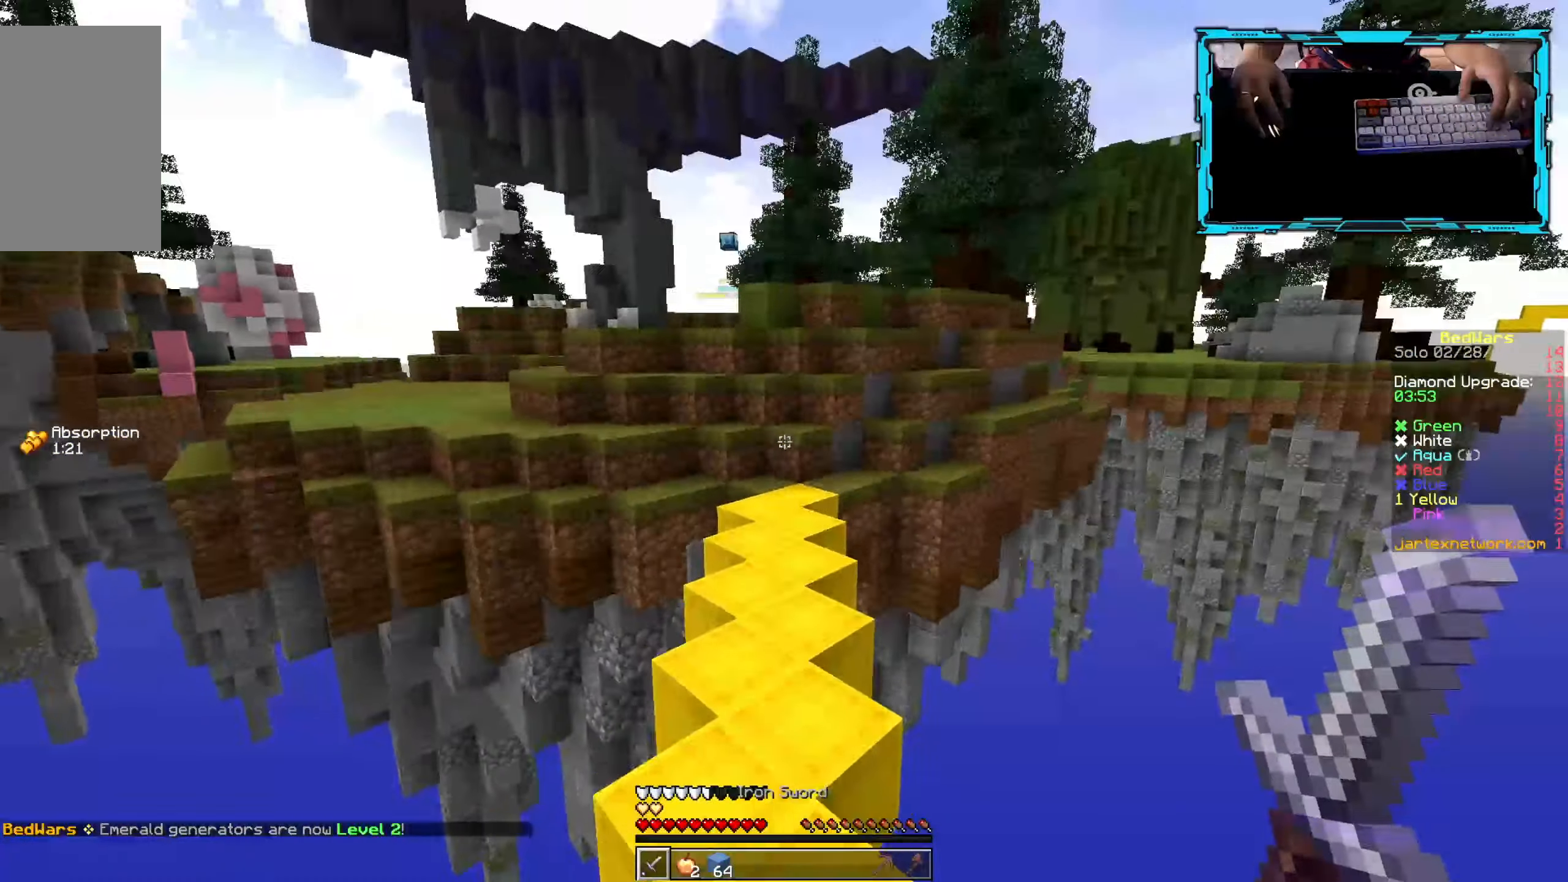
{"keys": ["w"], "mouse": [], "events": []}
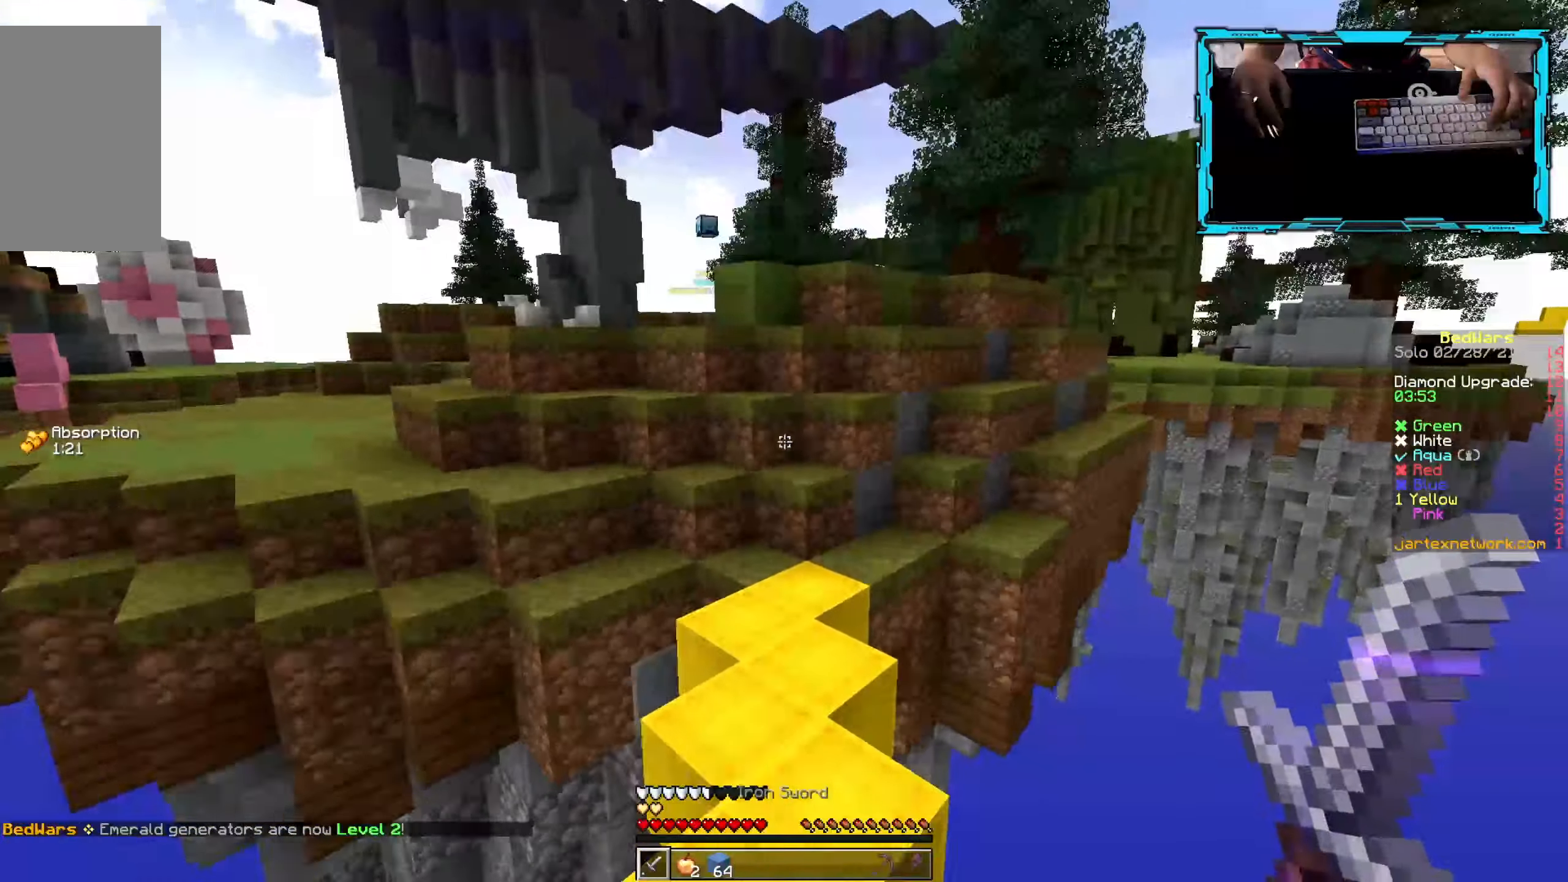
{"keys": ["w"], "mouse": [], "events": []}
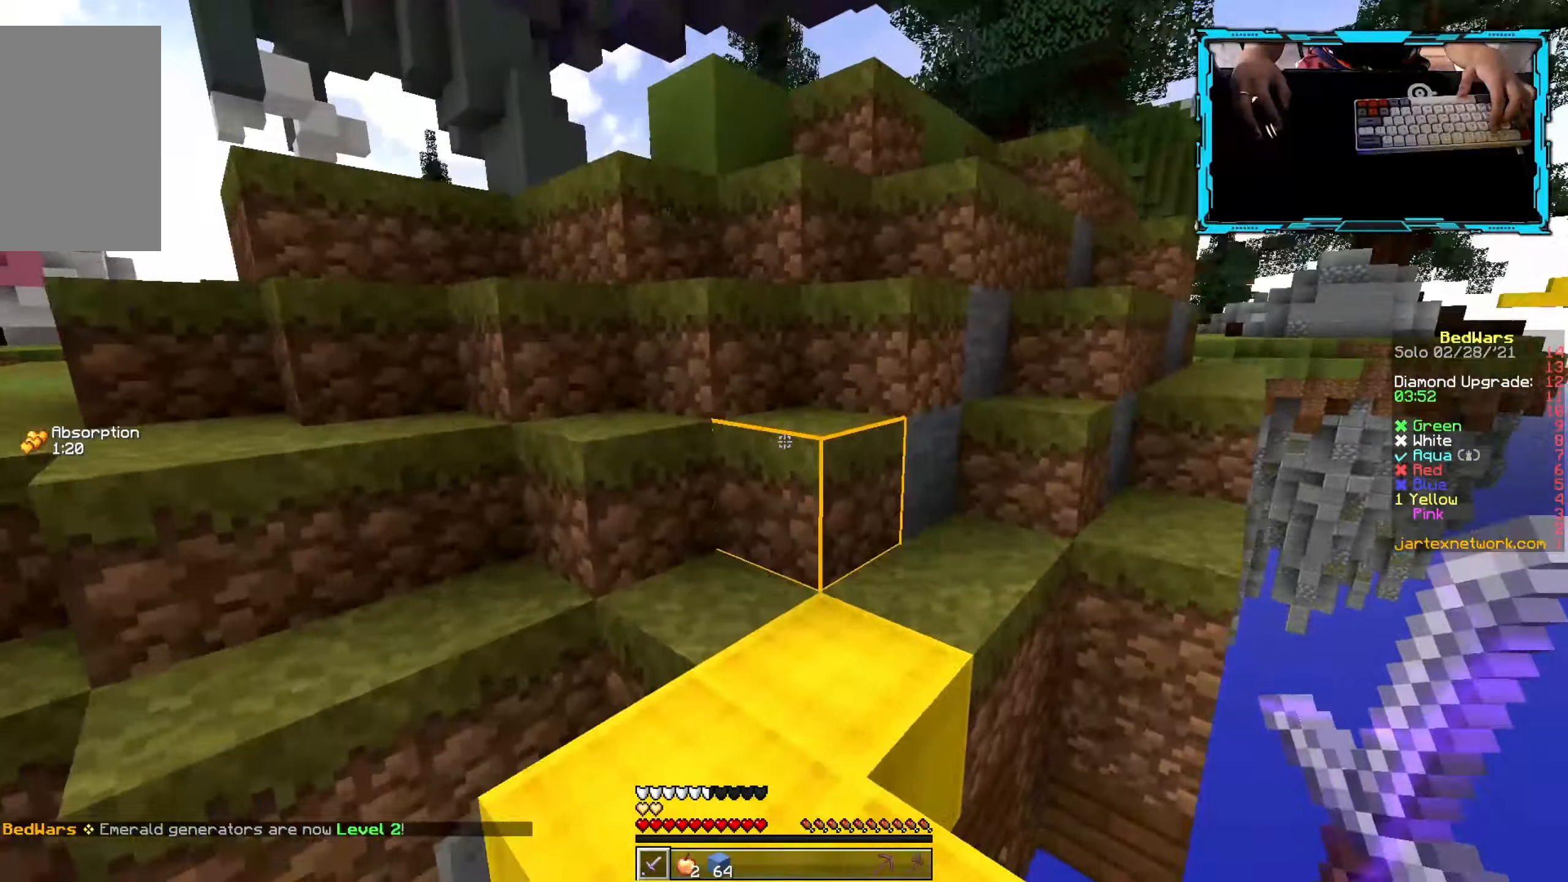
{"keys": ["w"], "mouse": [], "events": []}
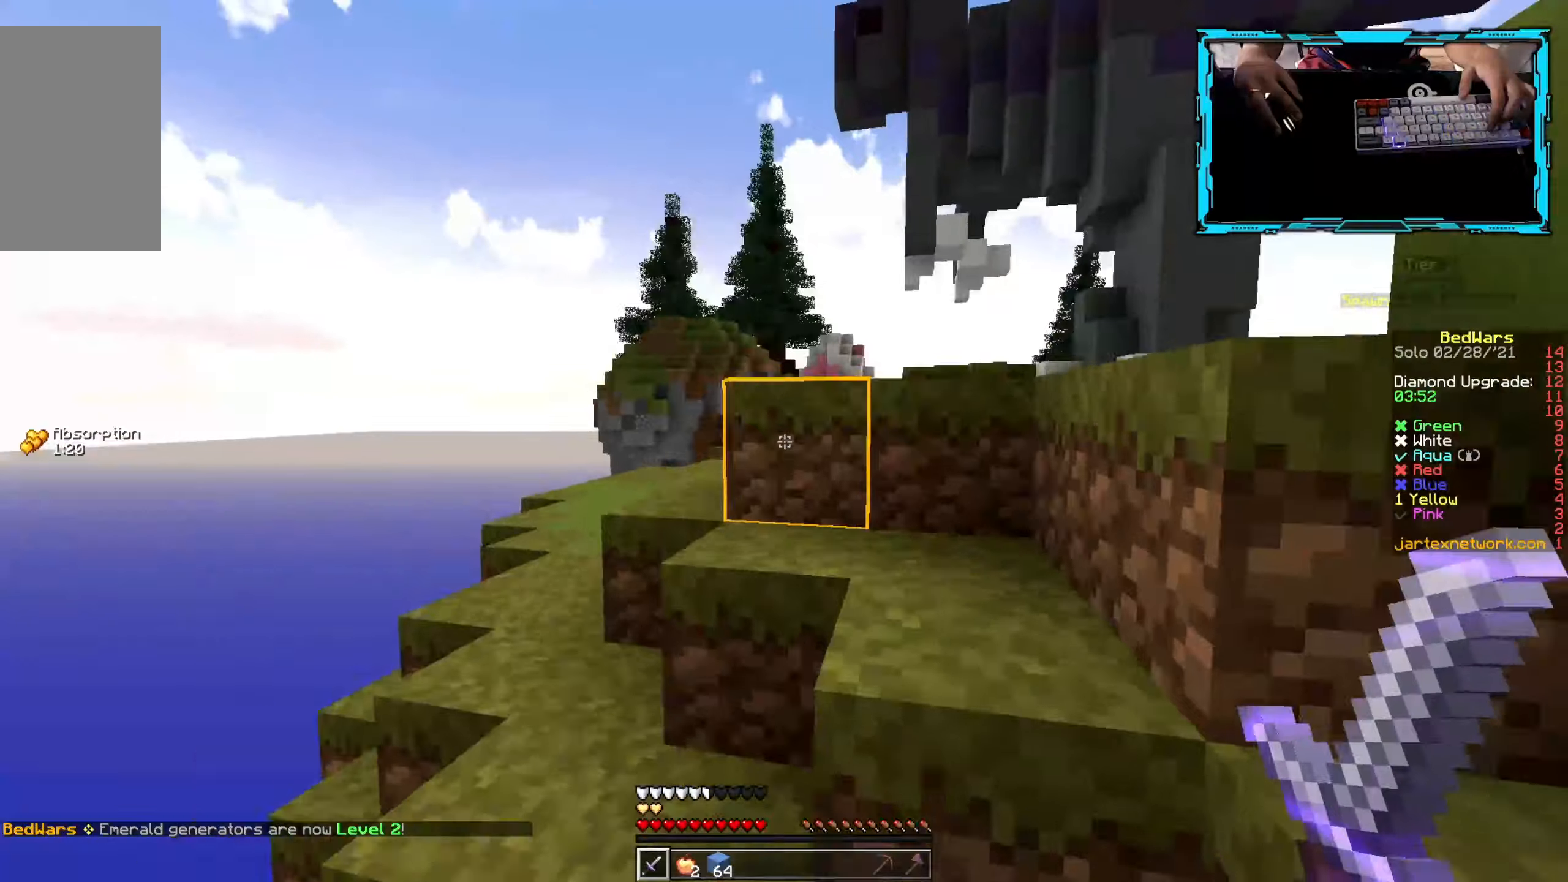
{"keys": ["w"], "mouse": [], "events": []}
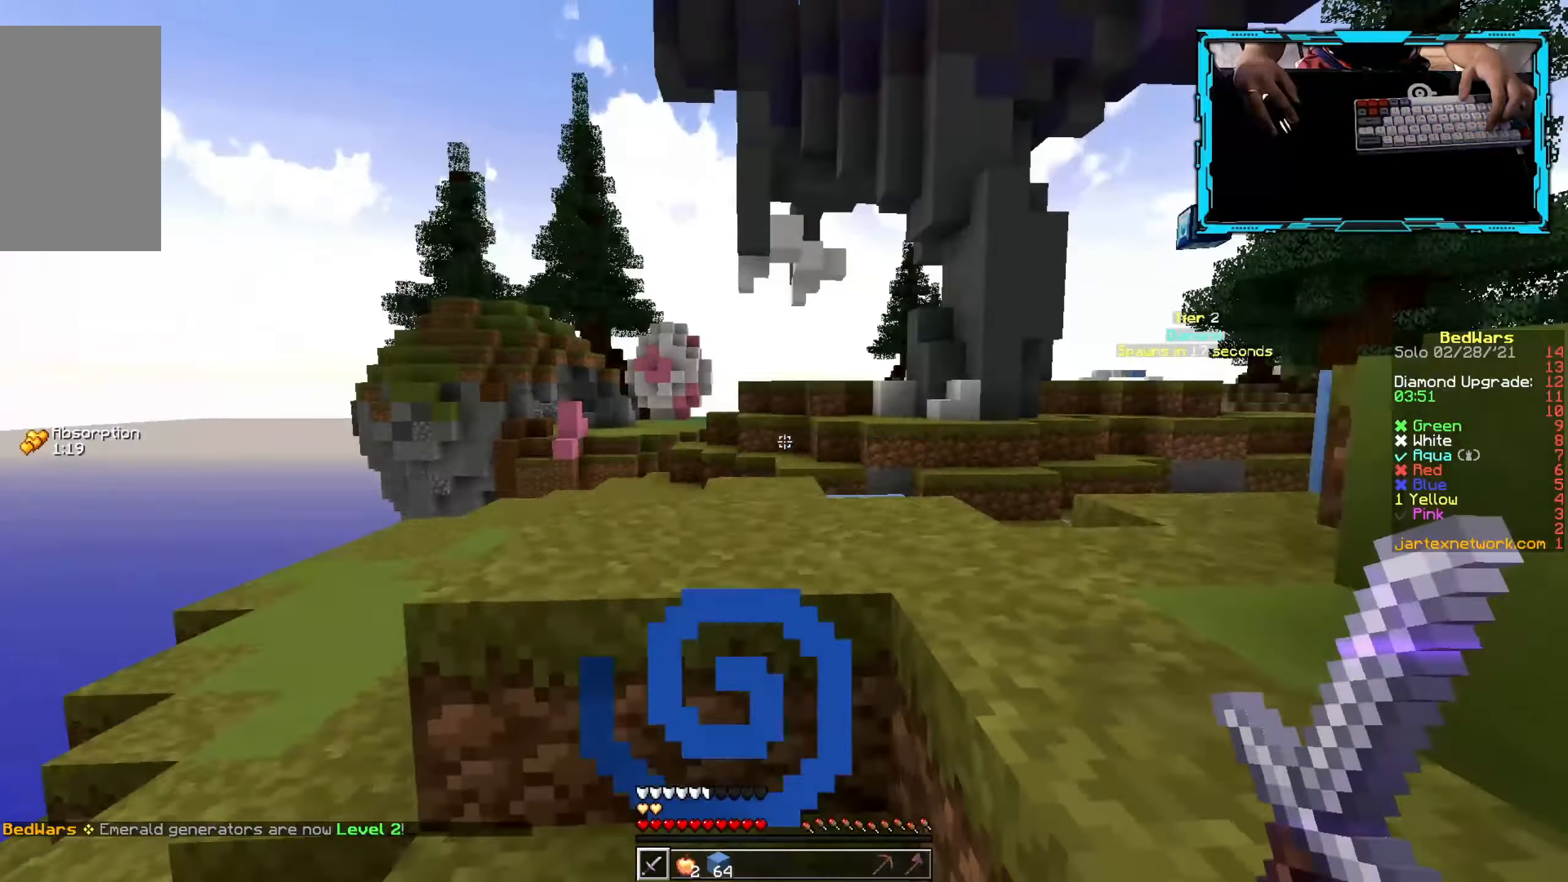
{"keys": ["w"], "mouse": [], "events": []}
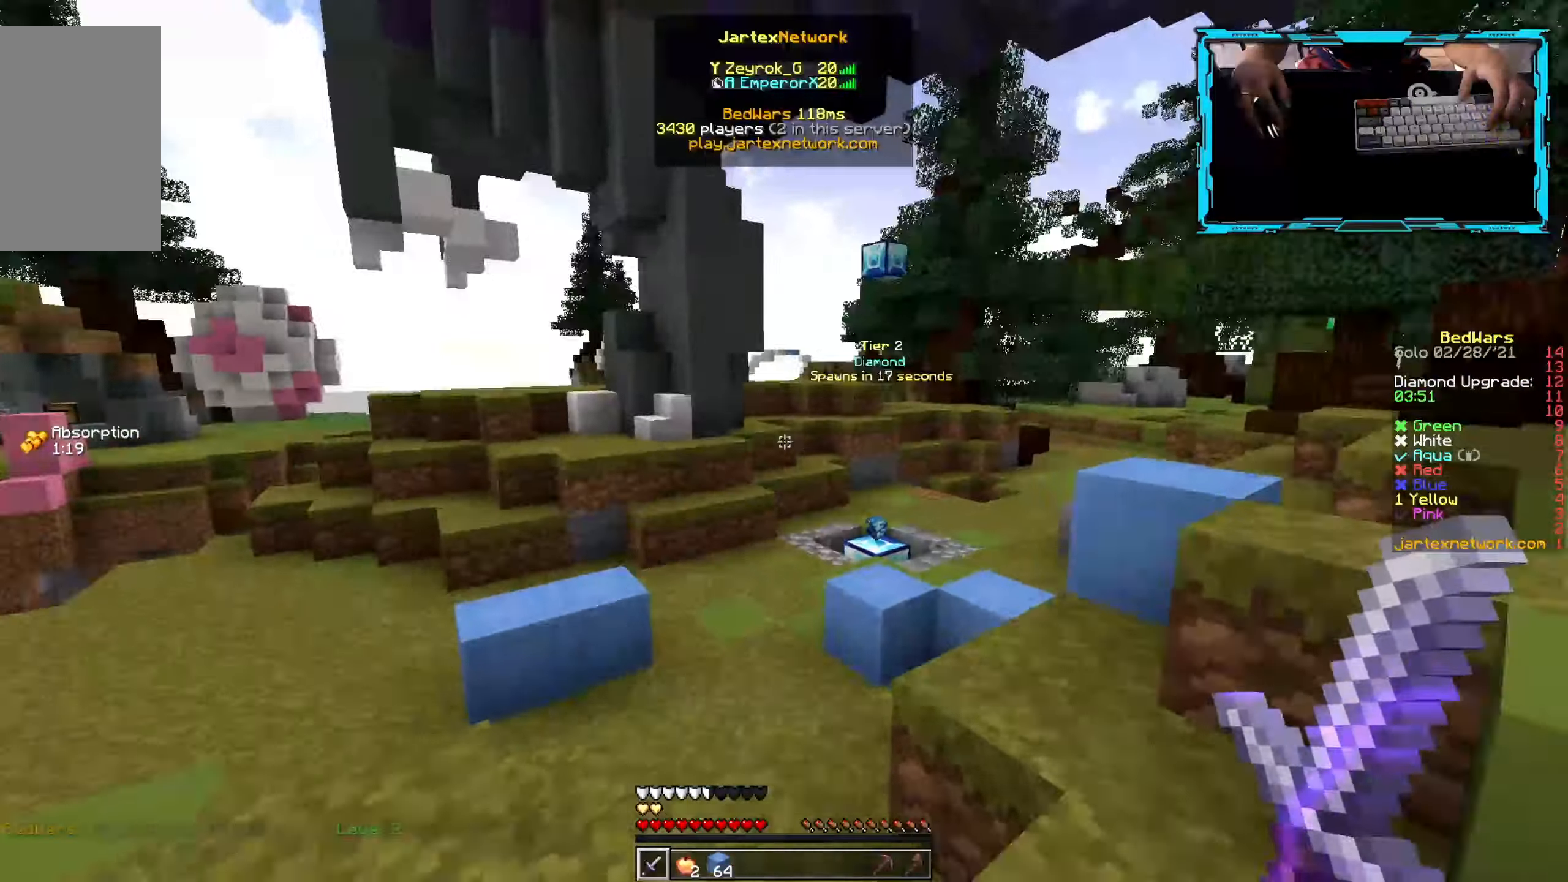
{"keys": ["w"], "mouse": [], "events": []}
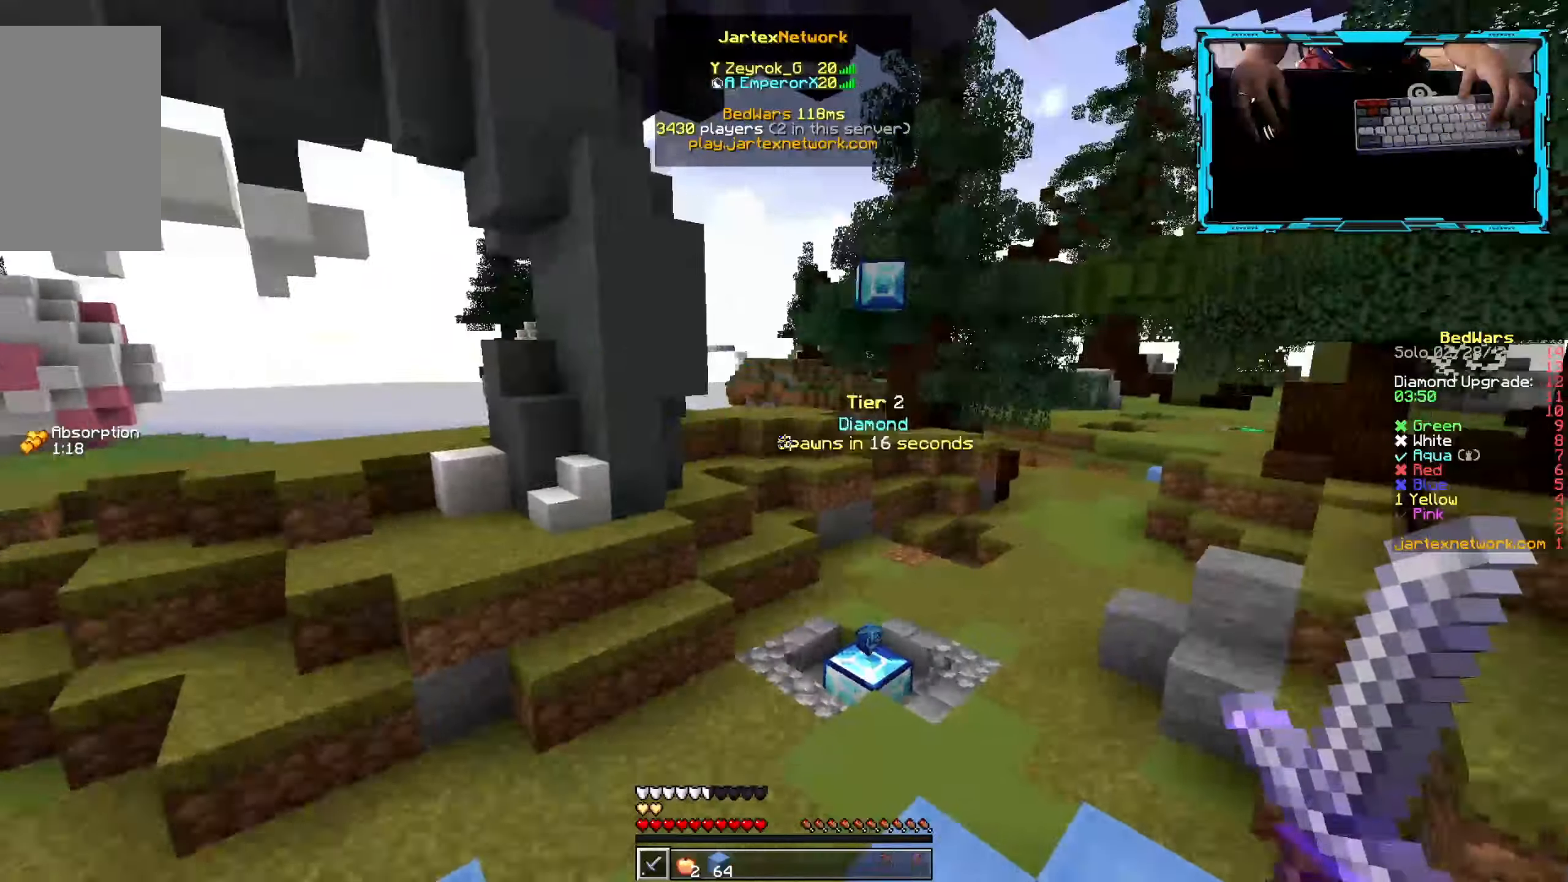
{"keys": ["w"], "mouse": [], "events": []}
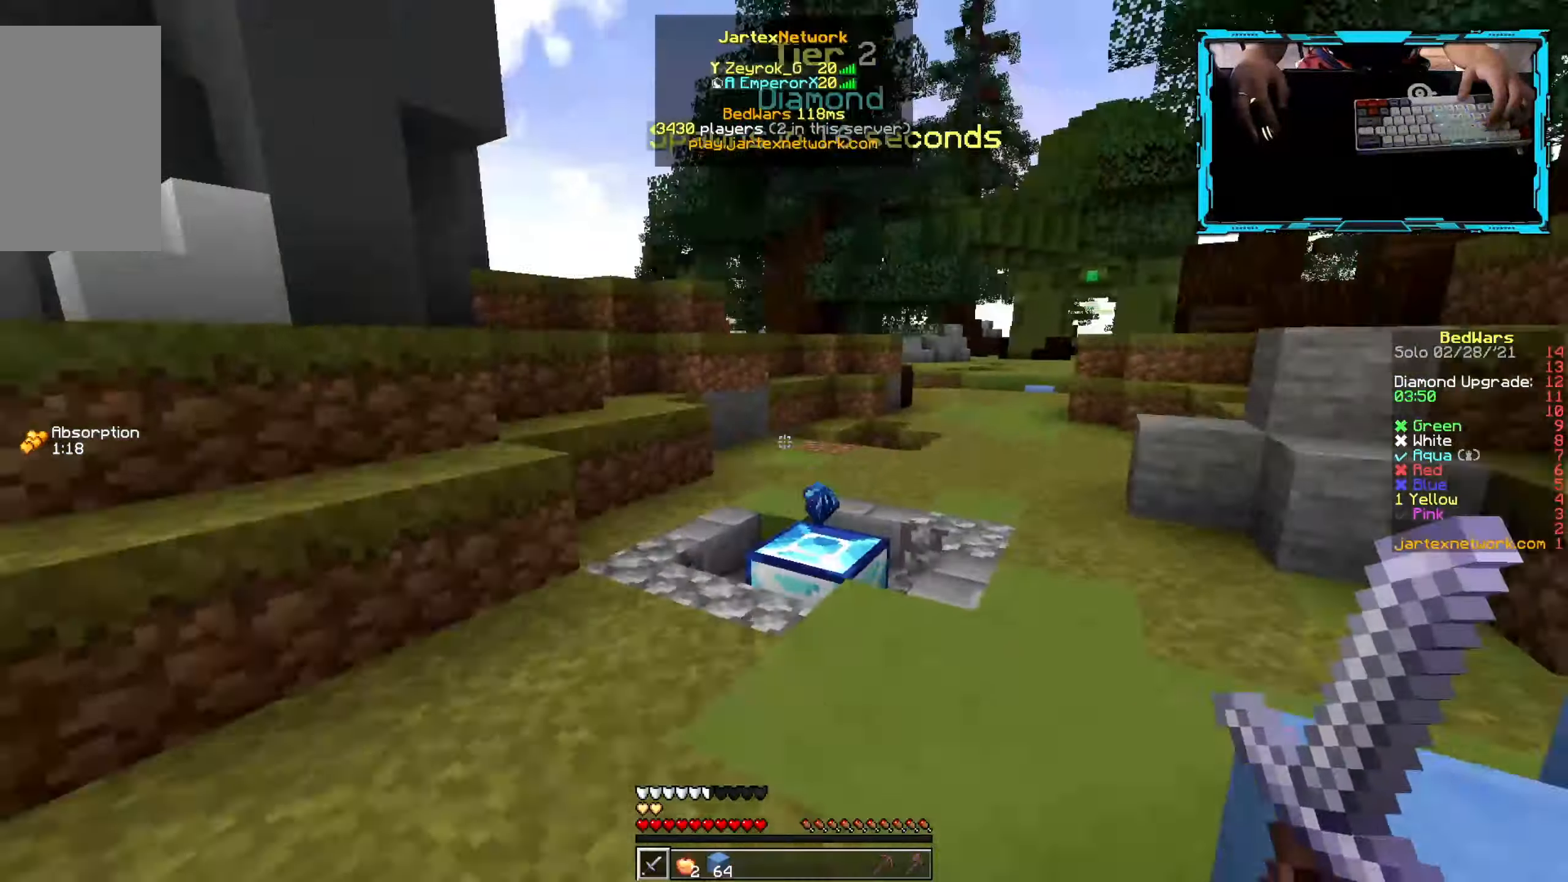
{"keys": ["w"], "mouse": [], "events": []}
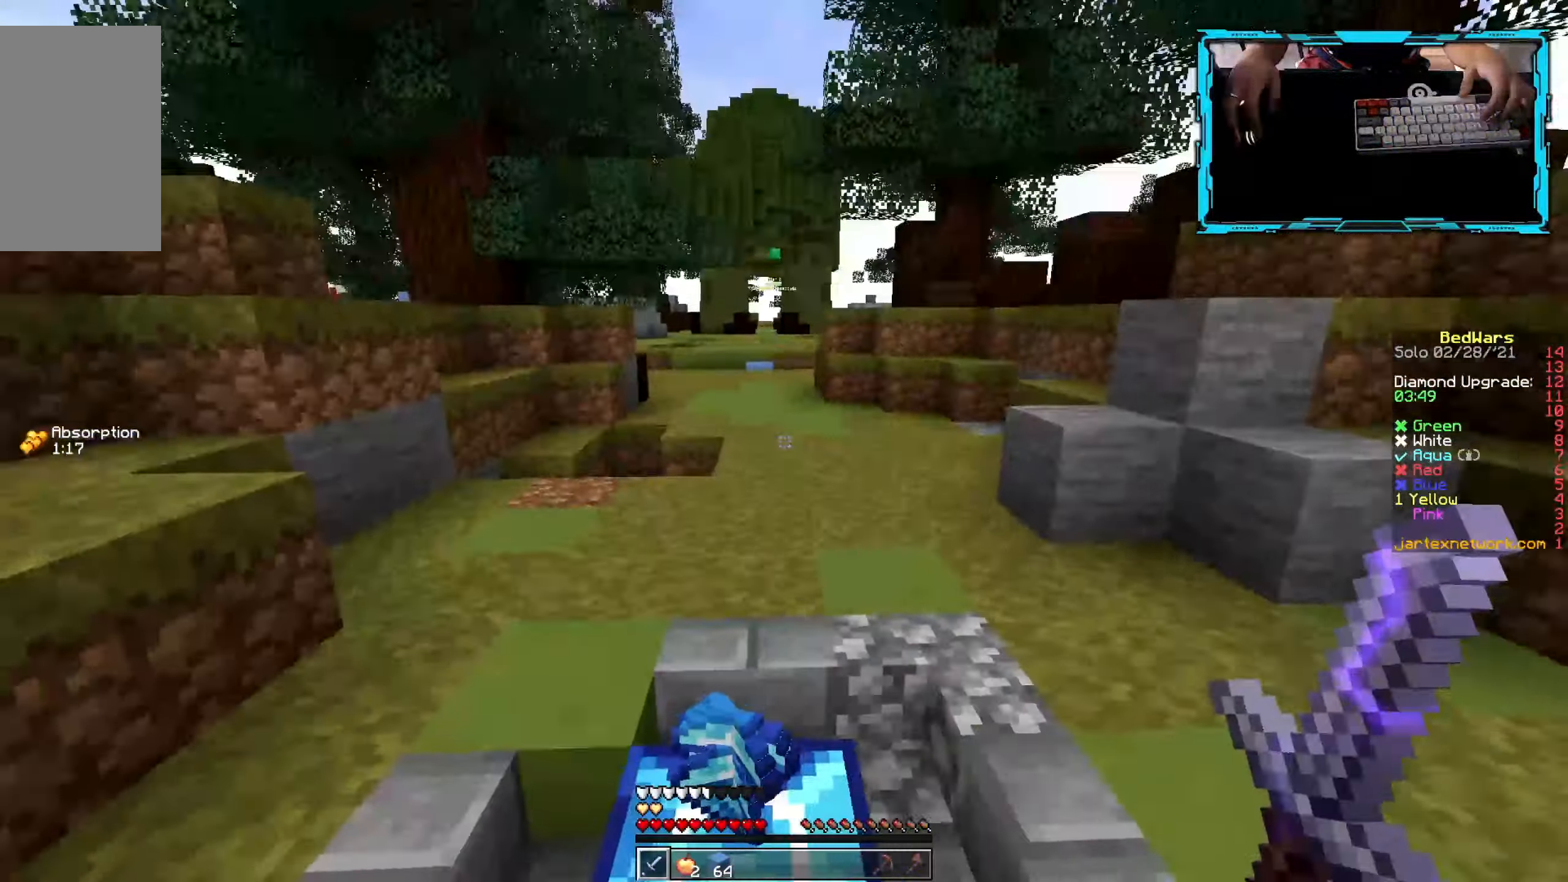
{"keys": ["w"], "mouse": [], "events": []}
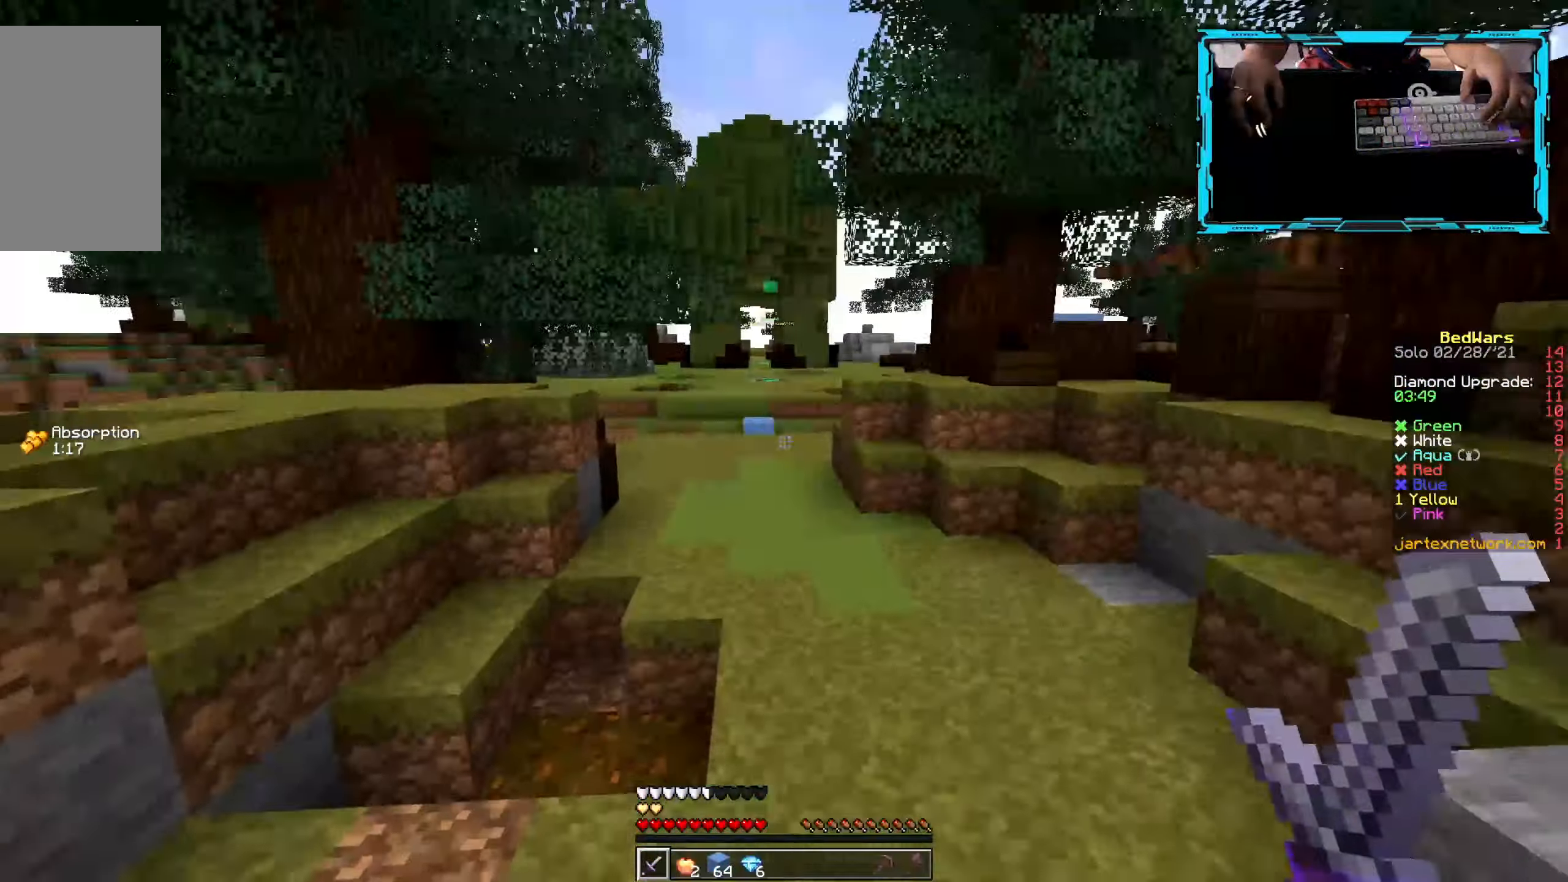
{"keys": ["w"], "mouse": [], "events": []}
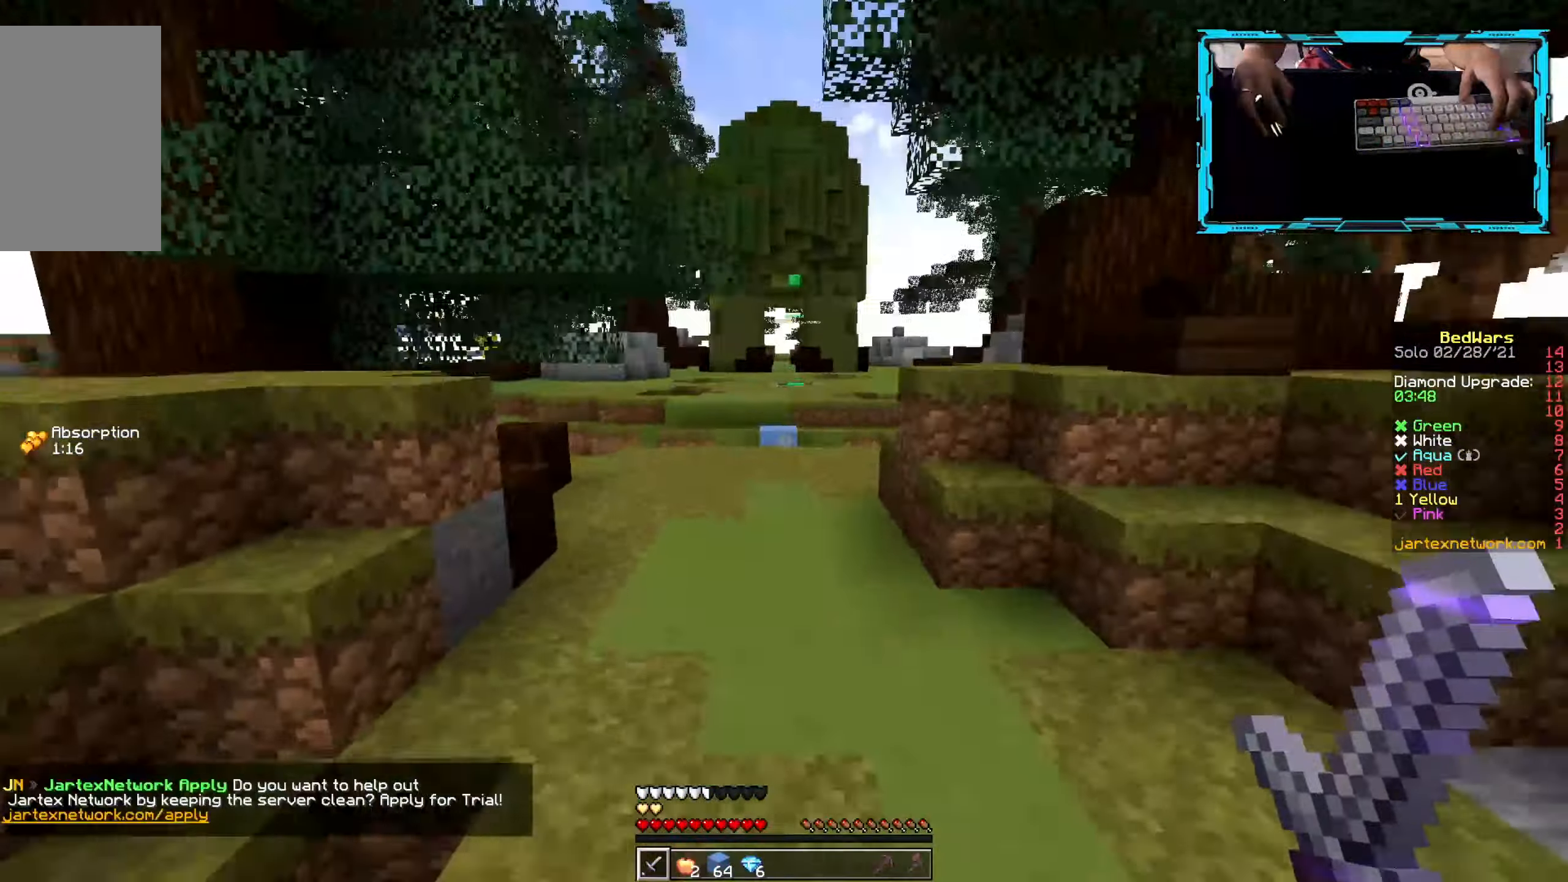
{"keys": ["w"], "mouse": [], "events": []}
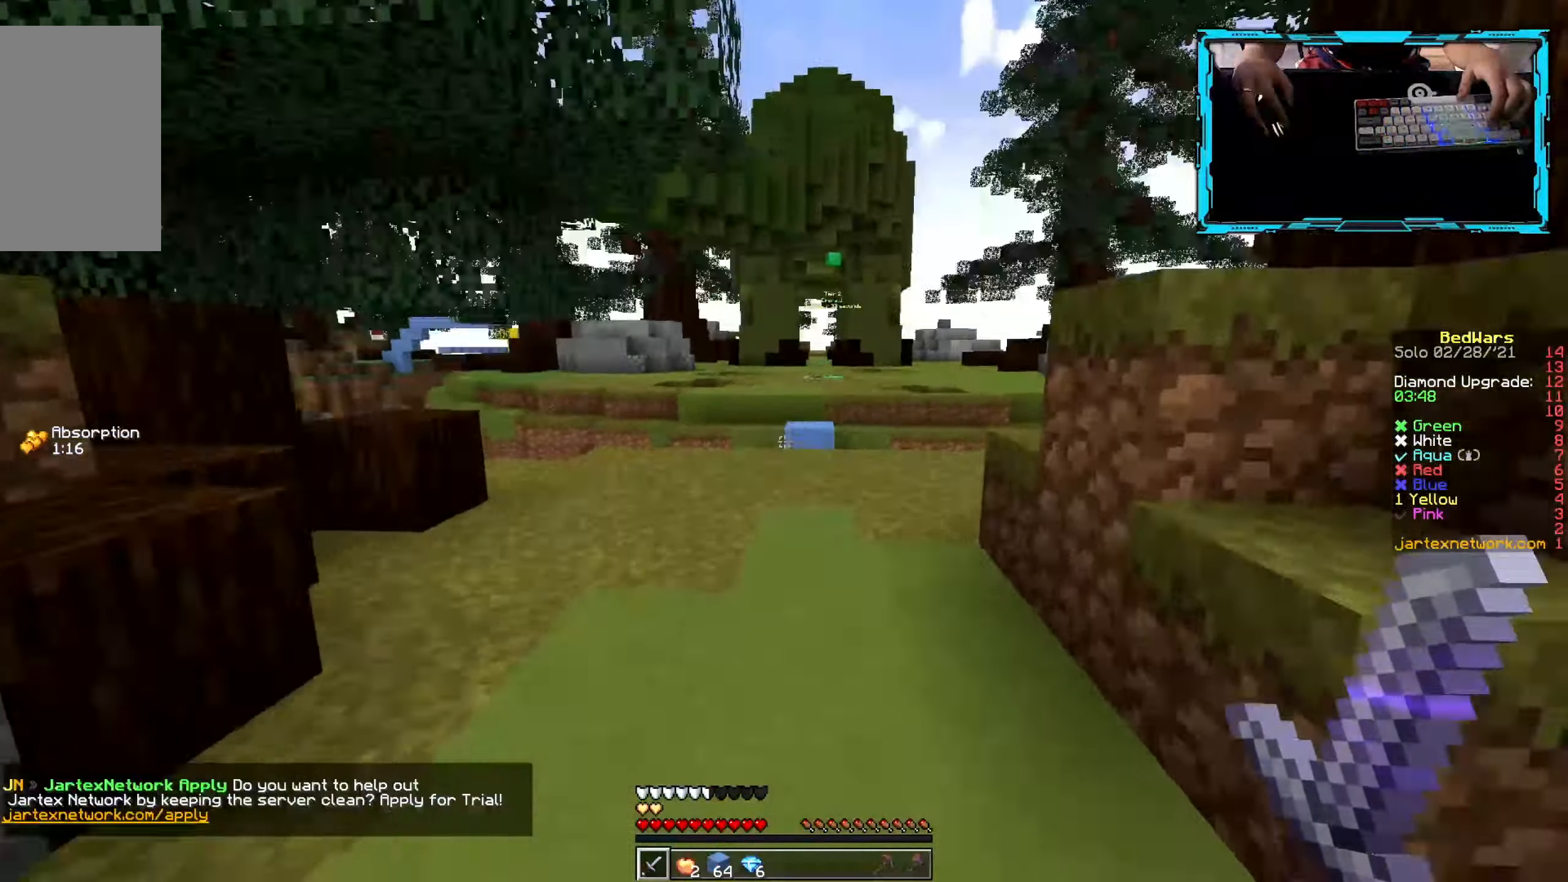
{"keys": ["w"], "mouse": [], "events": []}
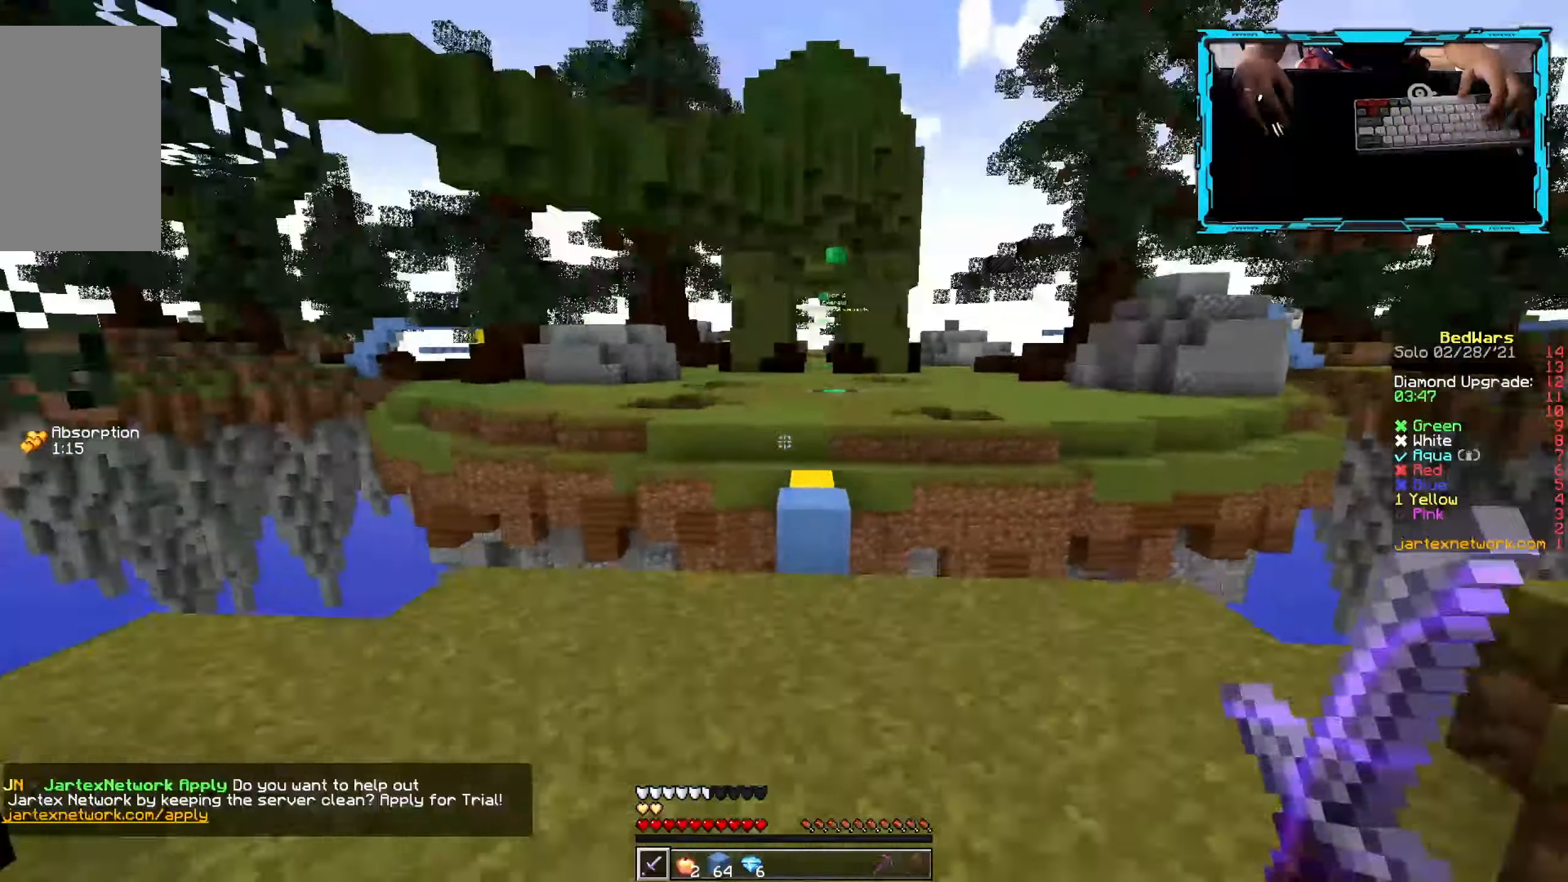
{"keys": ["w"], "mouse": [], "events": []}
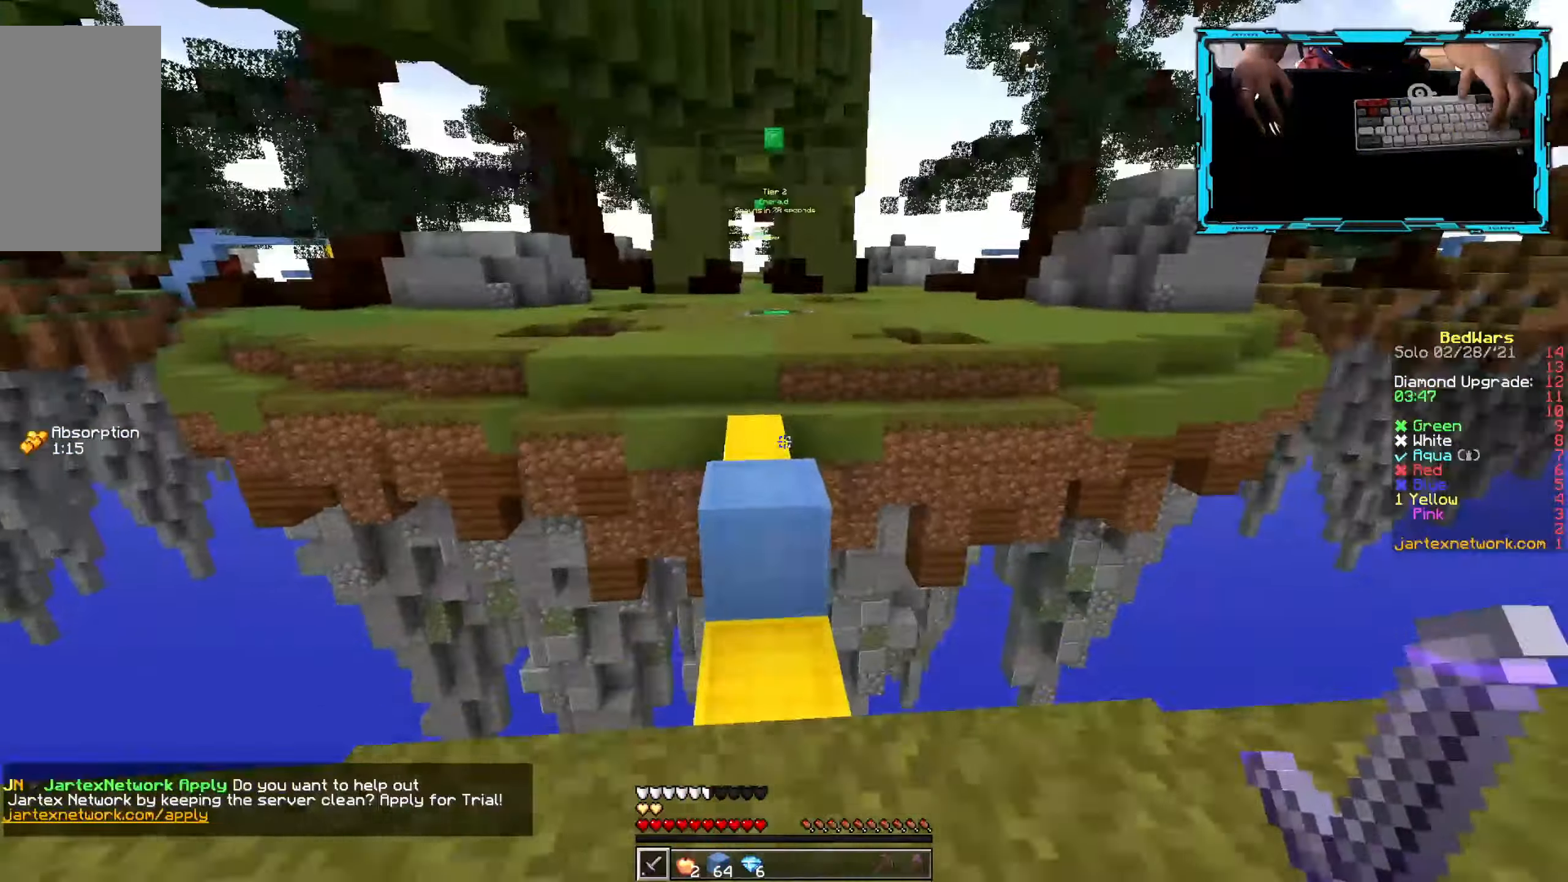
{"keys": ["w"], "mouse": [], "events": []}